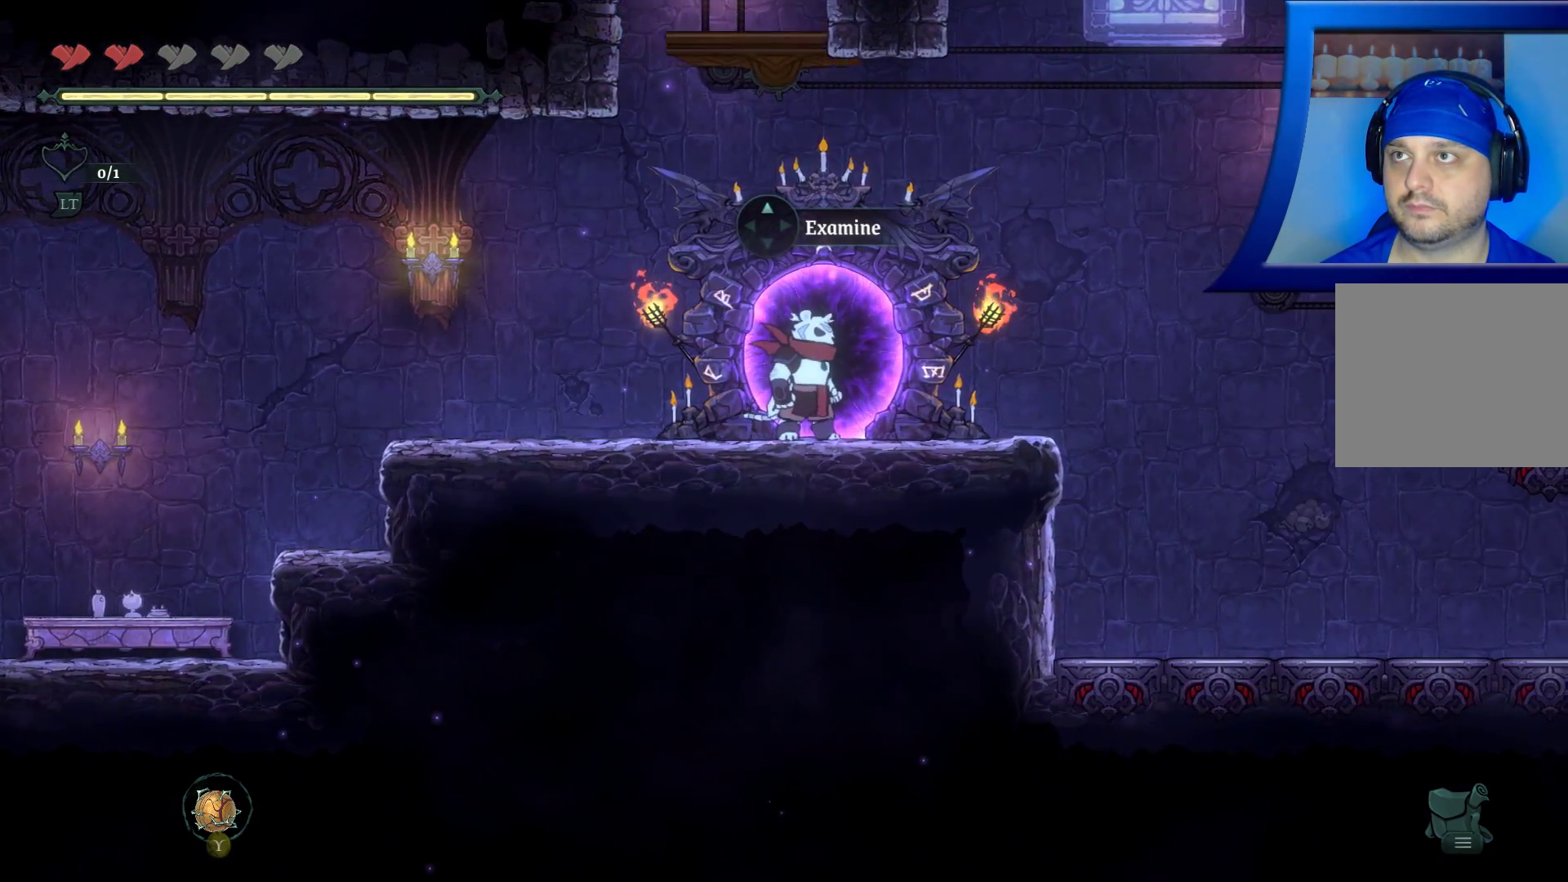
Gameplay with a controller (Xbox layout); each line is a JSON object with the inputs held at the frame after it. "events" lists button and stick changes between this image and that frame as [ms after this image, input, new state], when the widget could be followed in between. Not read: HOME L3 R3.
{"buttons": [], "left_stick": "center", "right_stick": "center", "events": [[117, "DPAD_UP", "up"]]}
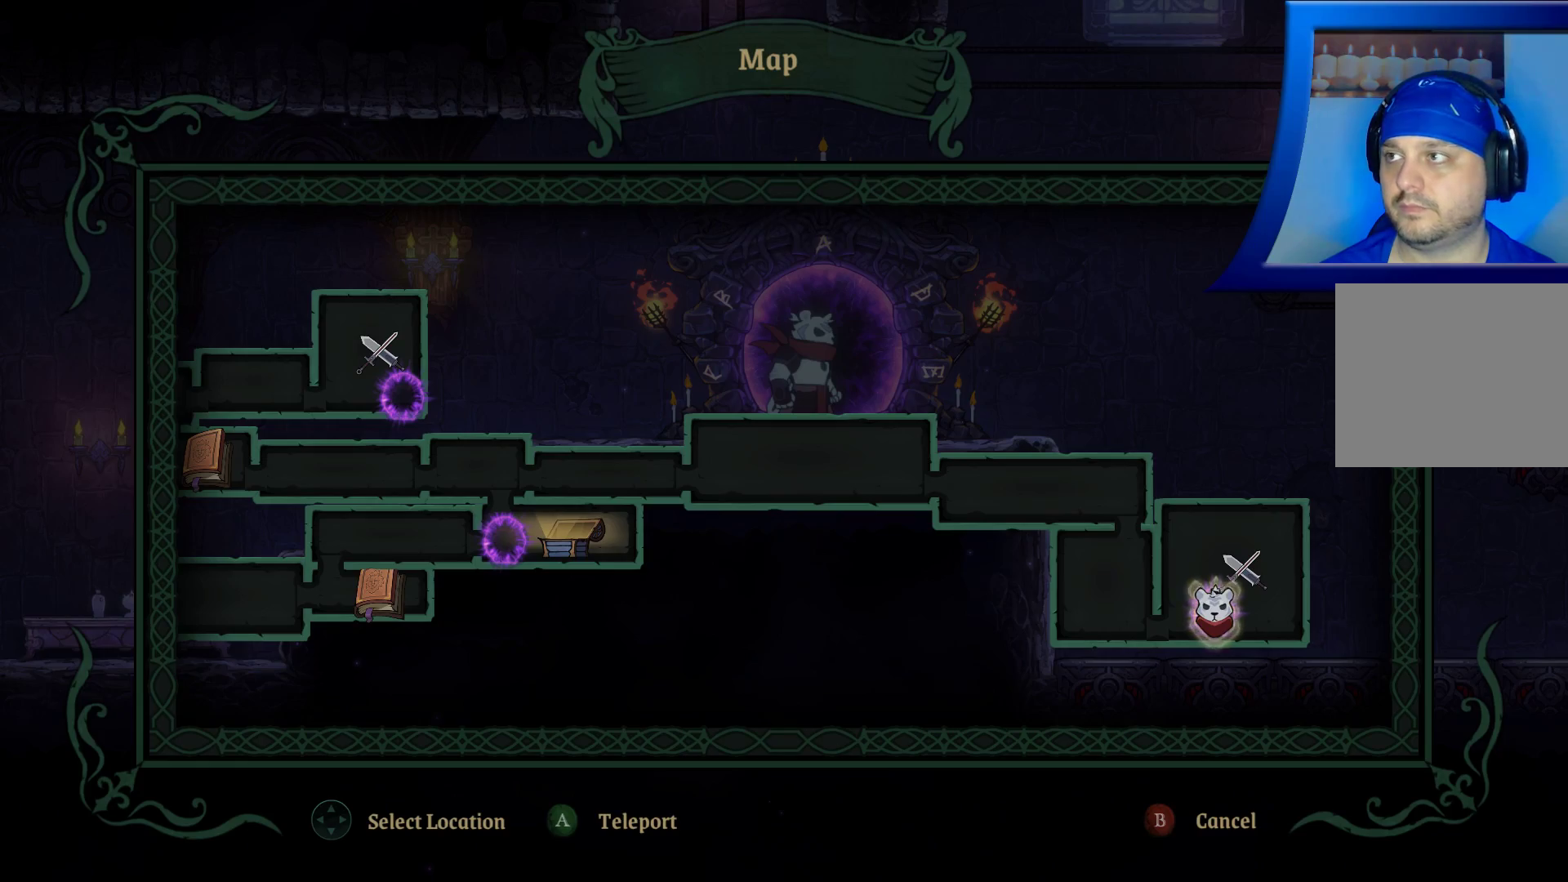
{"buttons": [], "left_stick": "center", "right_stick": "center", "events": [[183, "left_stick", "left"], [400, "left_stick", "center"]]}
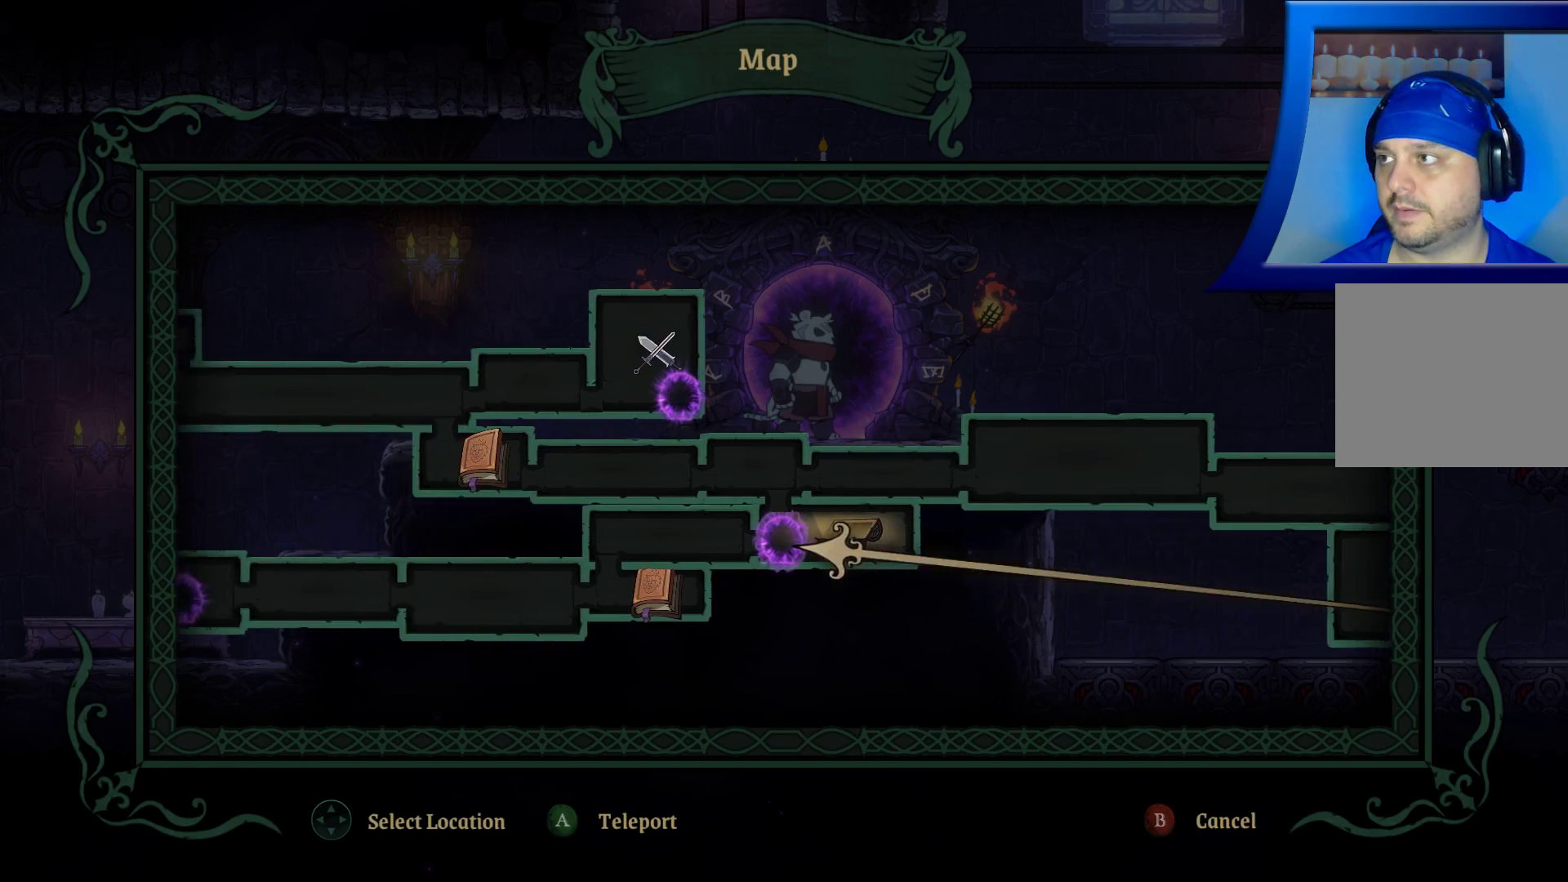
{"buttons": [], "left_stick": "left", "right_stick": "center", "events": [[117, "left_stick", "up-left"], [300, "left_stick", "left"]]}
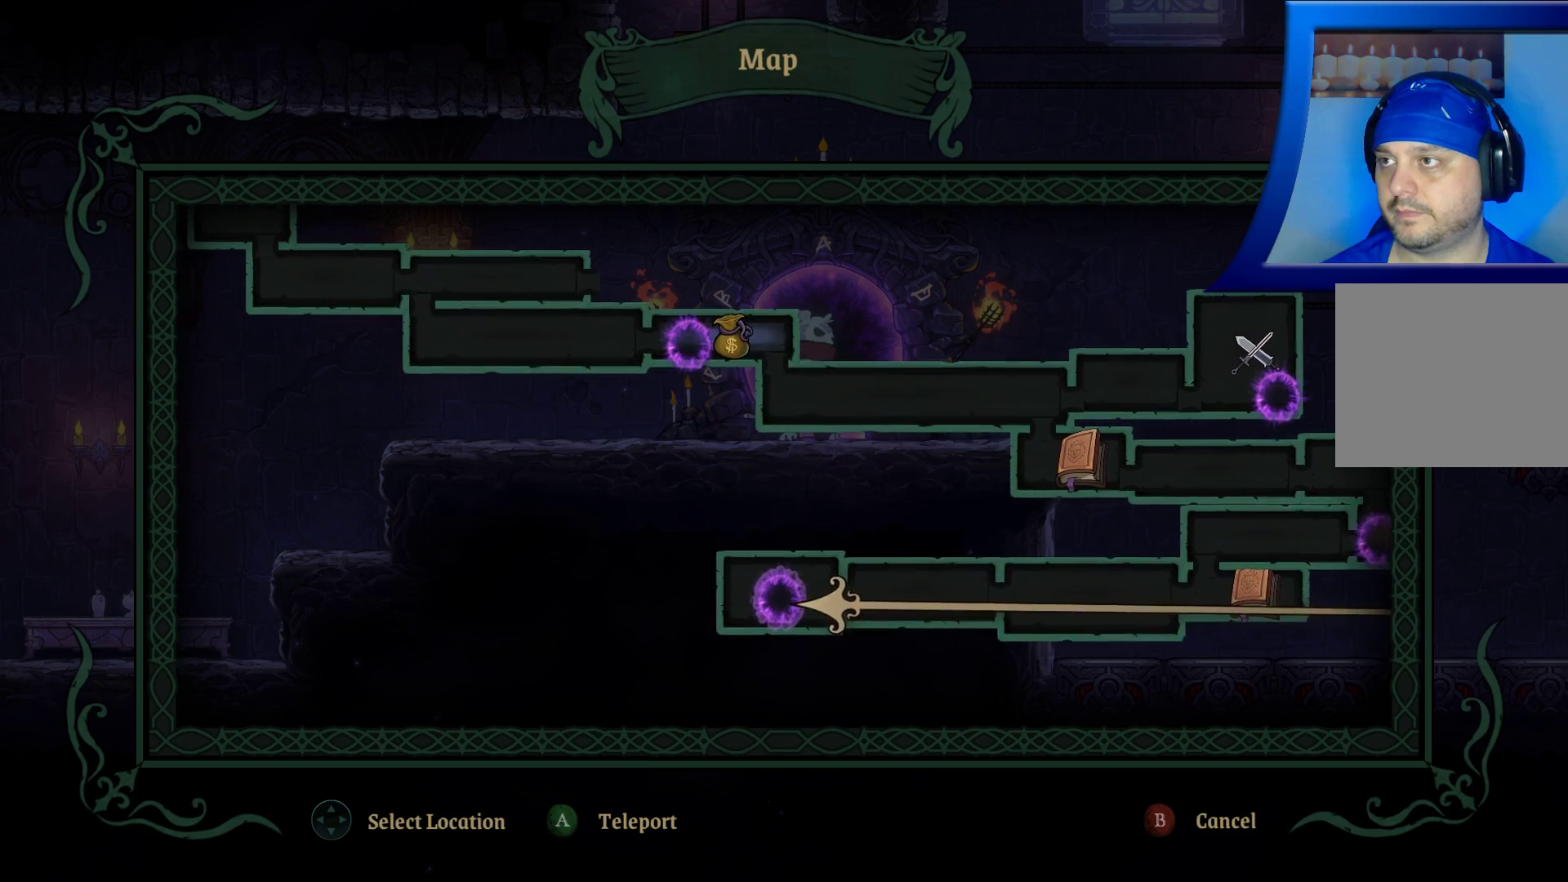
{"buttons": [], "left_stick": "up", "right_stick": "center", "events": [[100, "left_stick", "center"], [367, "left_stick", "up"]]}
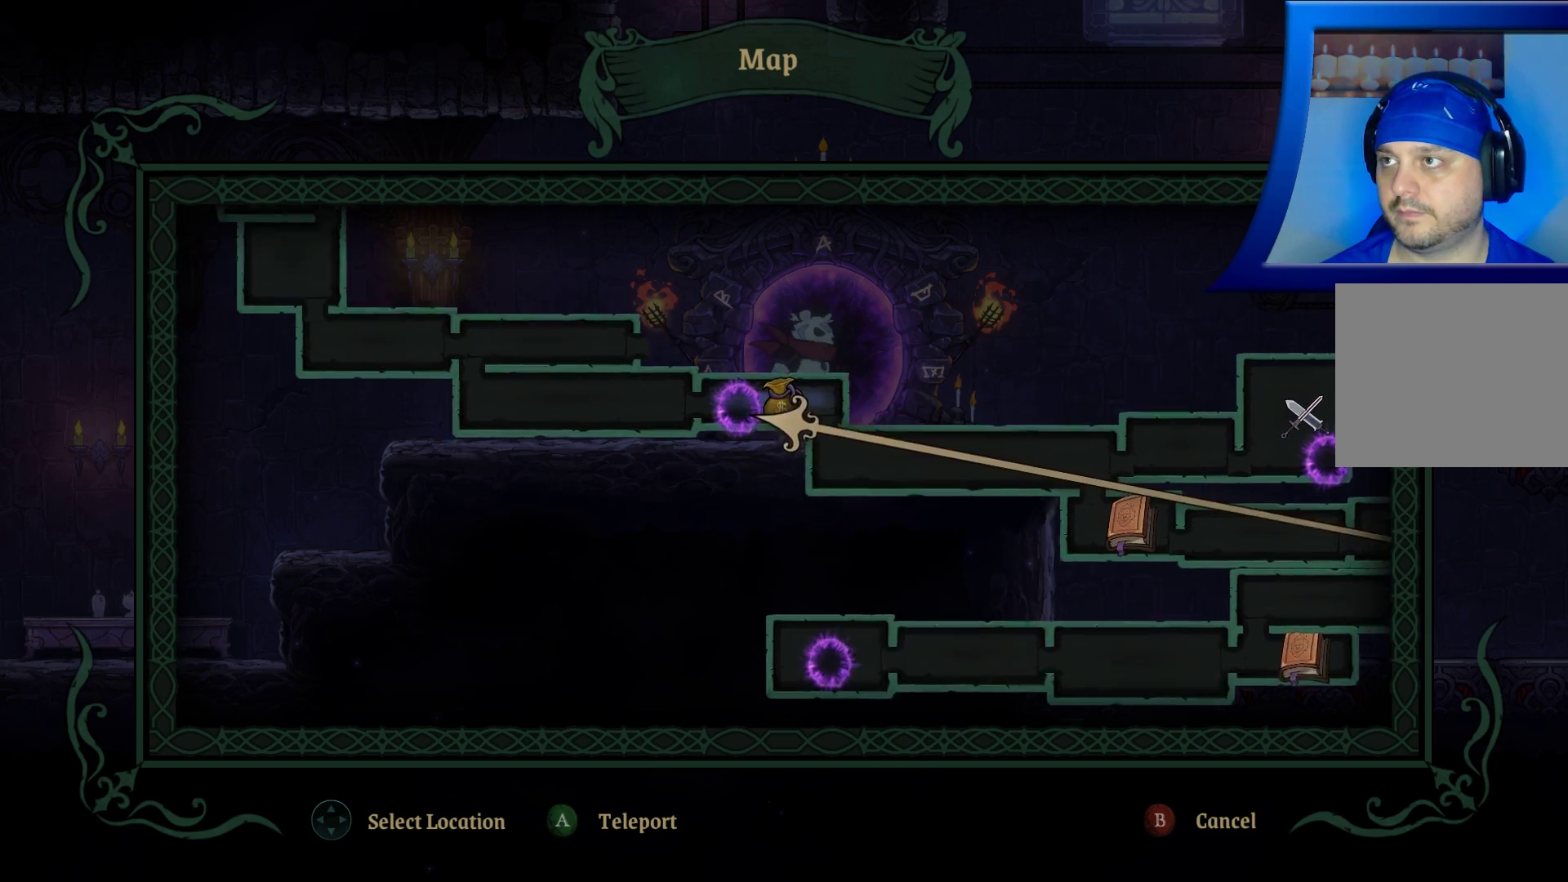
{"buttons": [], "left_stick": "center", "right_stick": "center", "events": [[17, "left_stick", "center"], [283, "A", "down"], [400, "A", "up"]]}
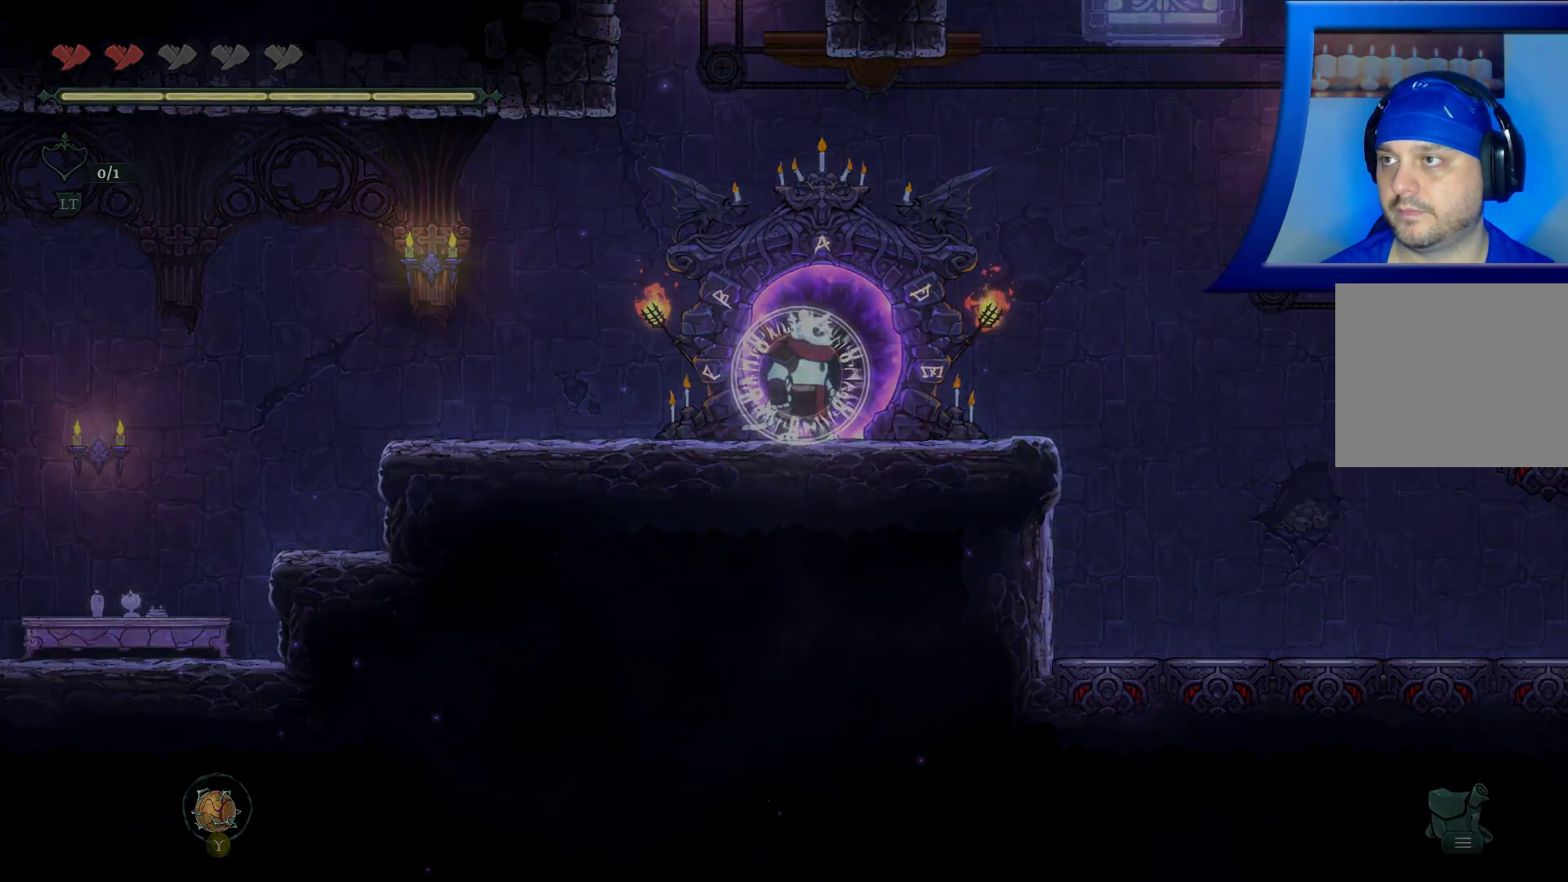
{"buttons": [], "left_stick": "center", "right_stick": "center", "events": []}
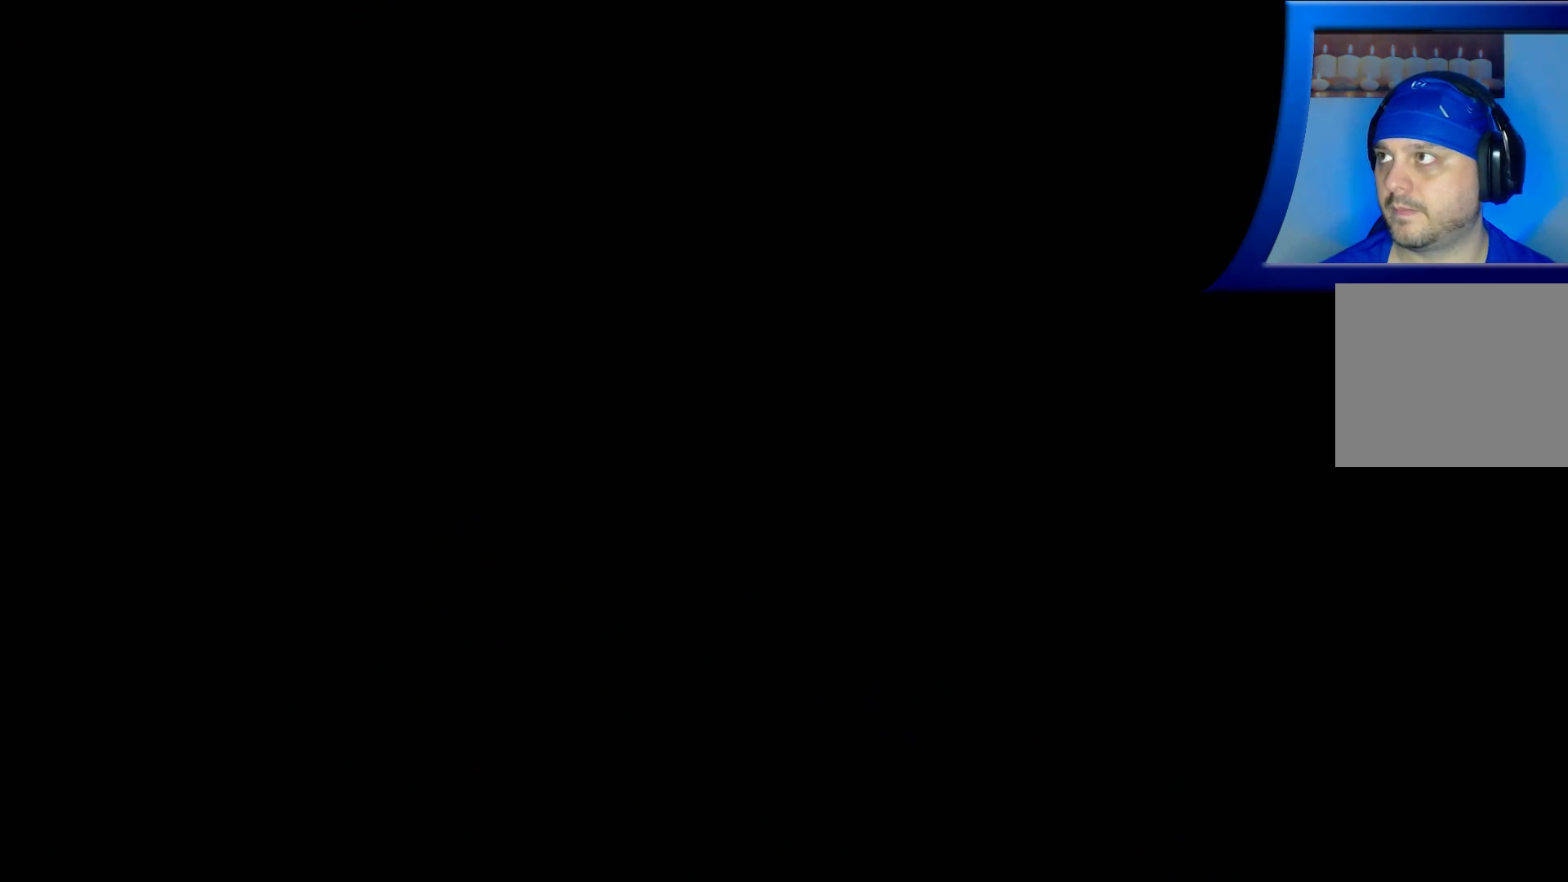
{"buttons": [], "left_stick": "center", "right_stick": "center", "events": []}
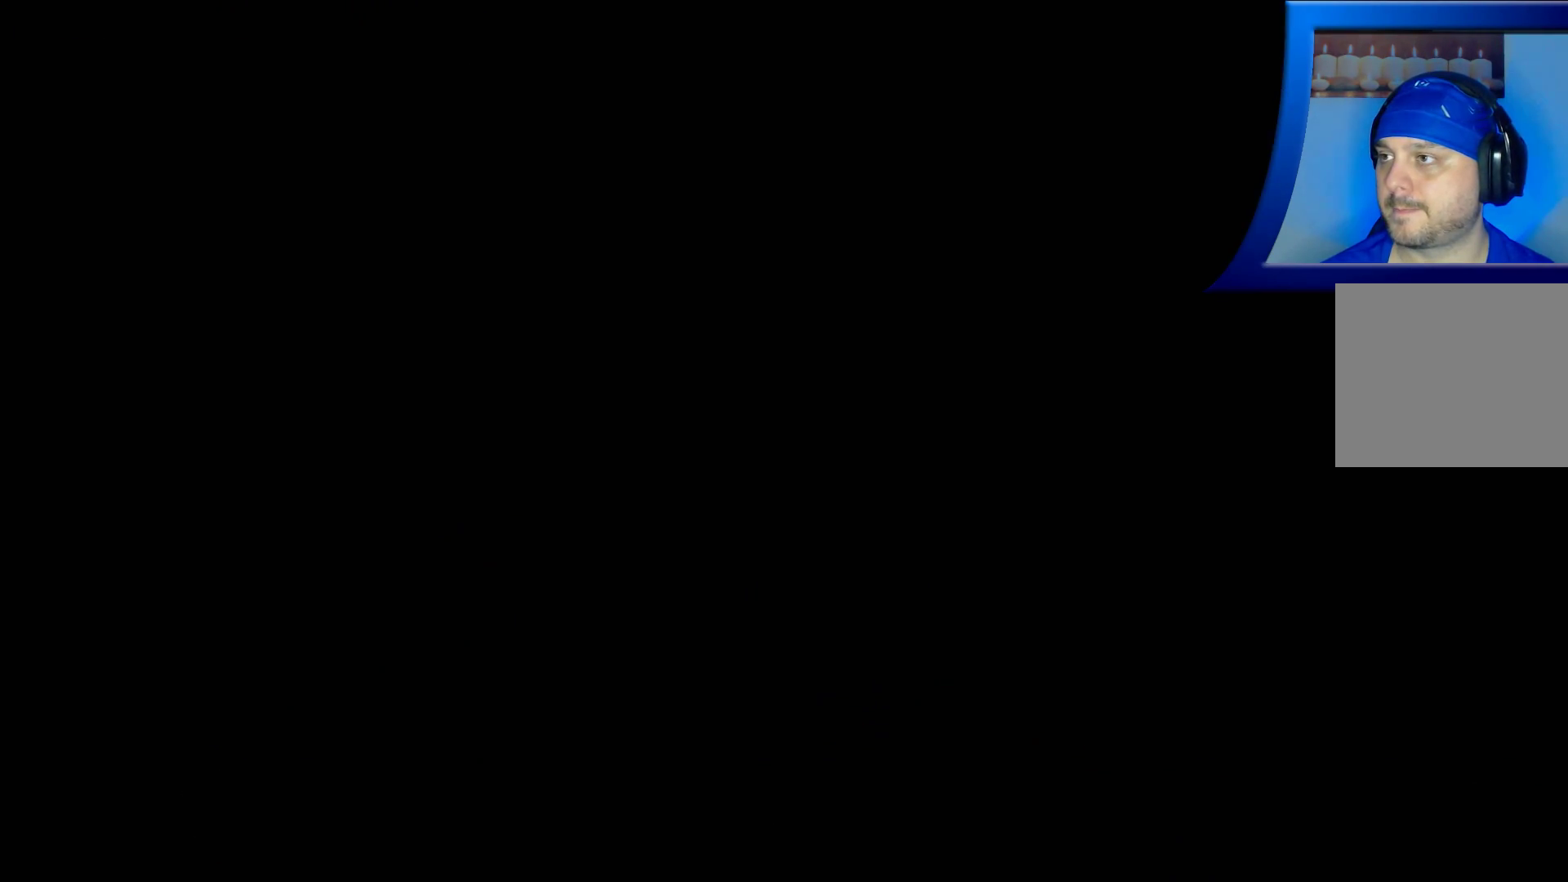
{"buttons": [], "left_stick": "center", "right_stick": "center", "events": []}
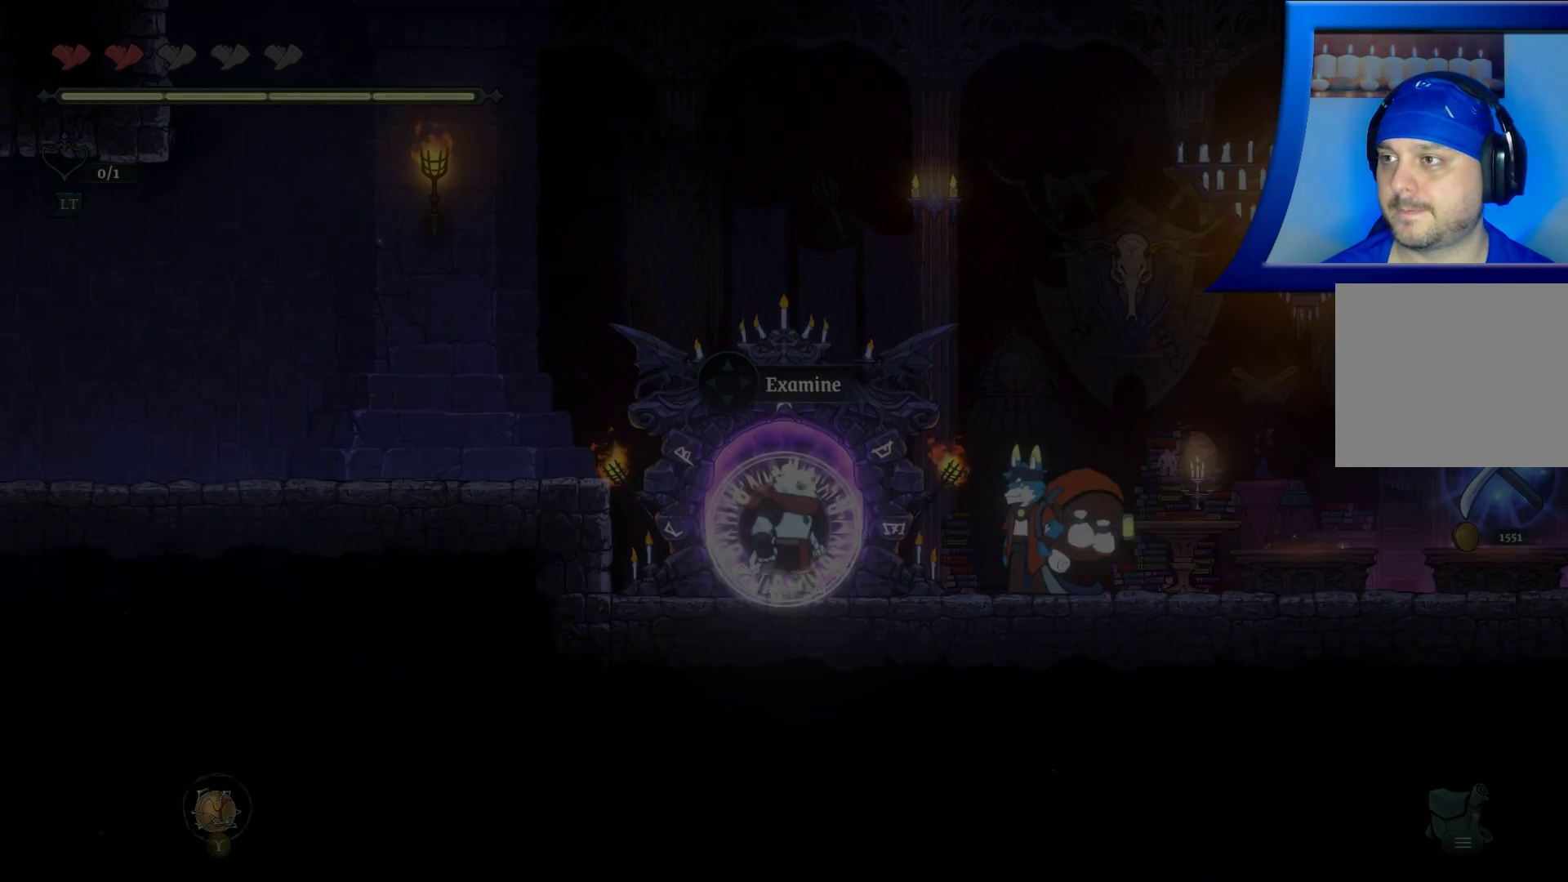
{"buttons": [], "left_stick": "right", "right_stick": "center", "events": [[333, "left_stick", "right"]]}
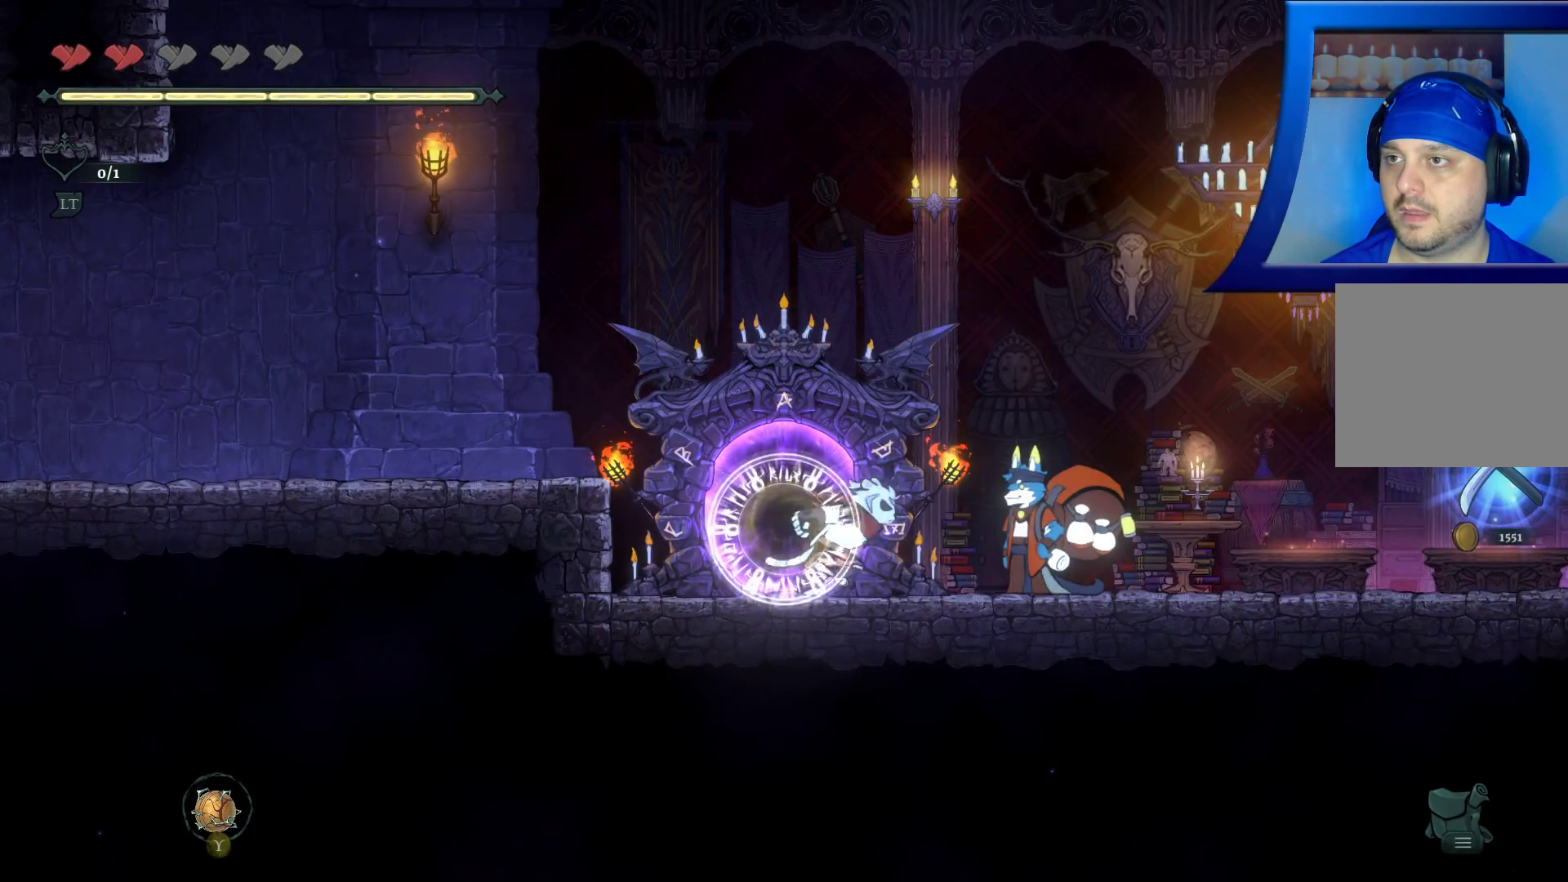
{"buttons": [], "left_stick": "right", "right_stick": "center", "events": []}
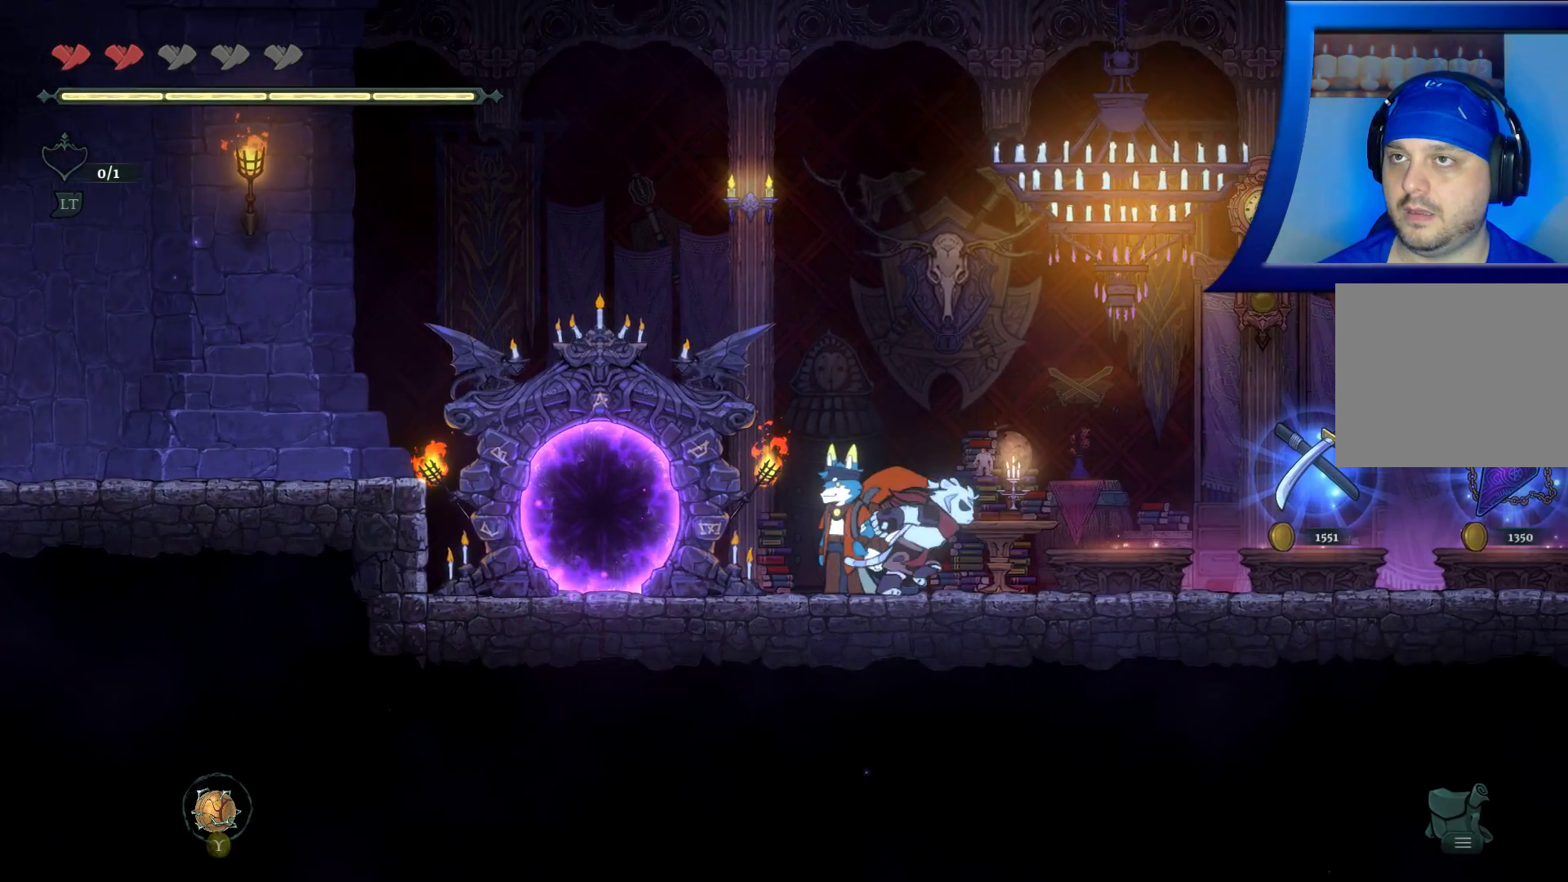
{"buttons": [], "left_stick": "right", "right_stick": "center", "events": []}
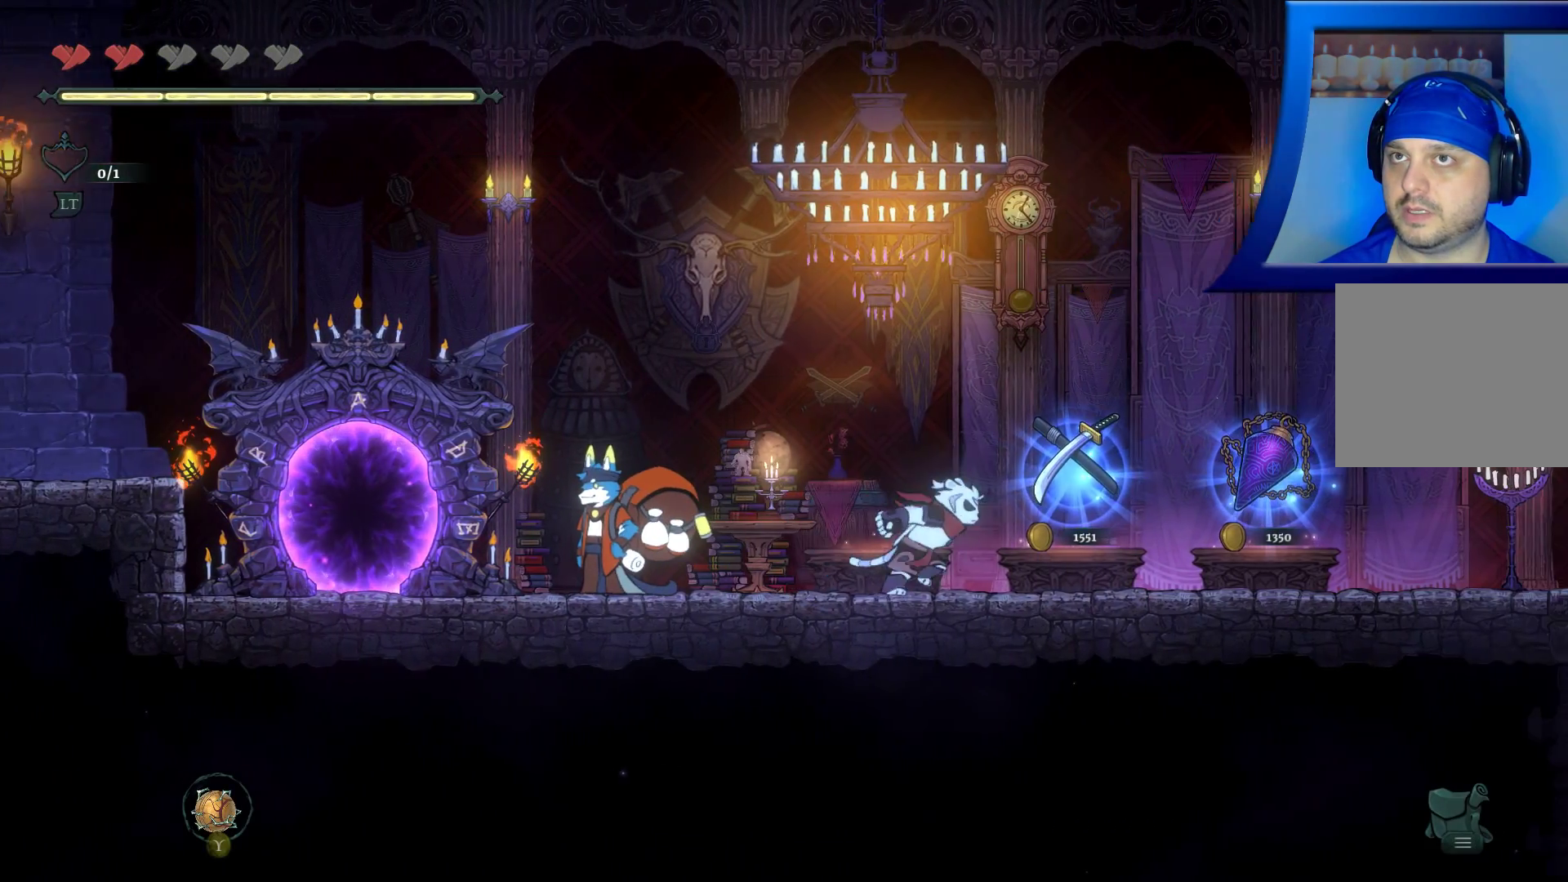
{"buttons": [], "left_stick": "right", "right_stick": "center", "events": []}
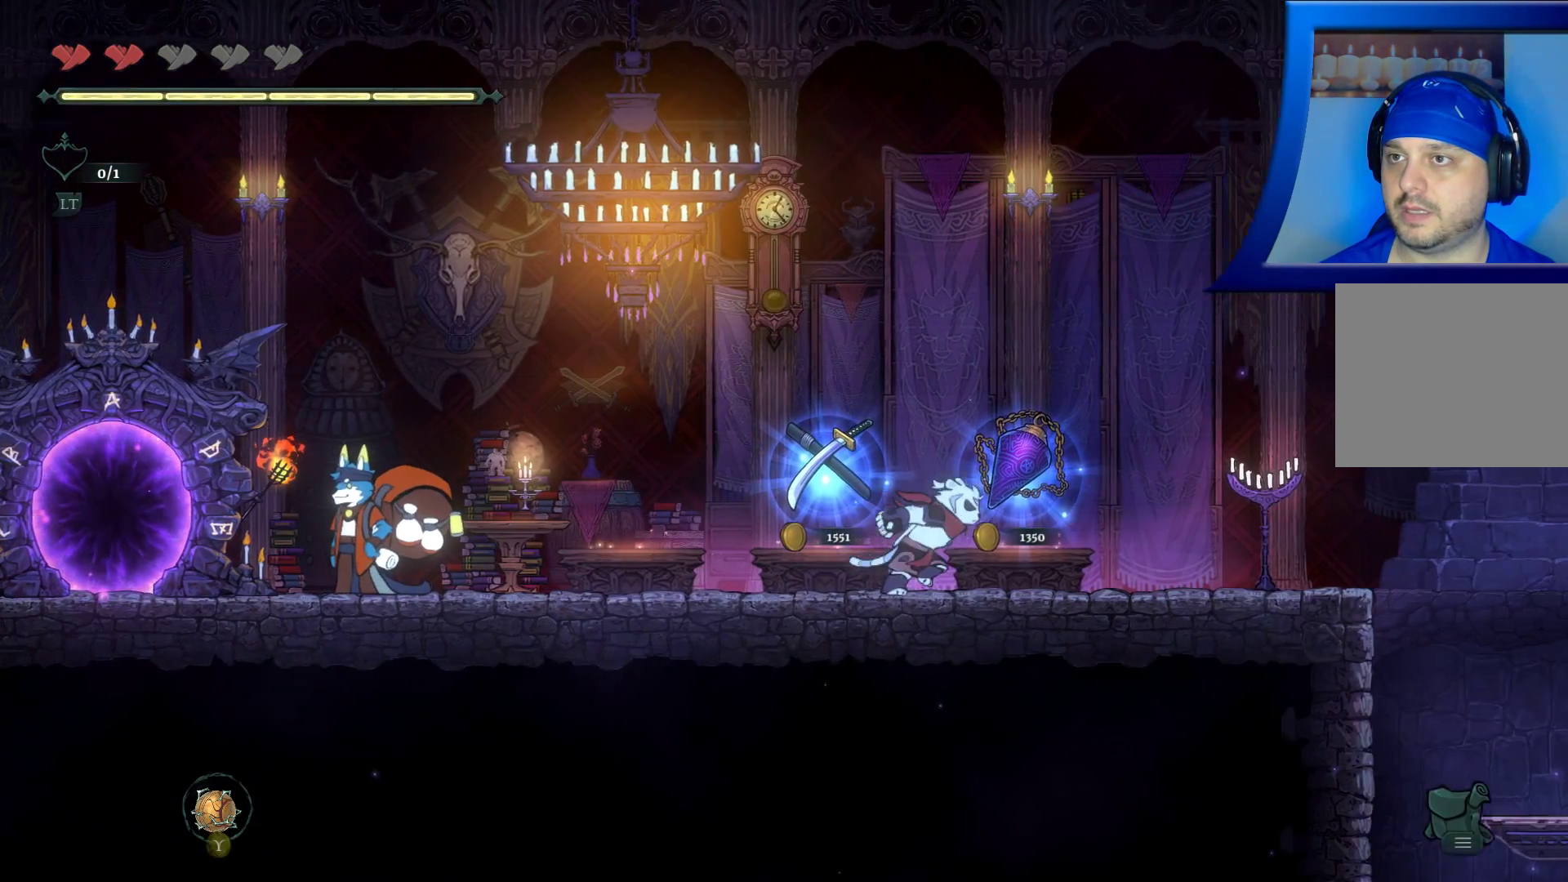
{"buttons": [], "left_stick": "center", "right_stick": "center", "events": [[133, "left_stick", "center"]]}
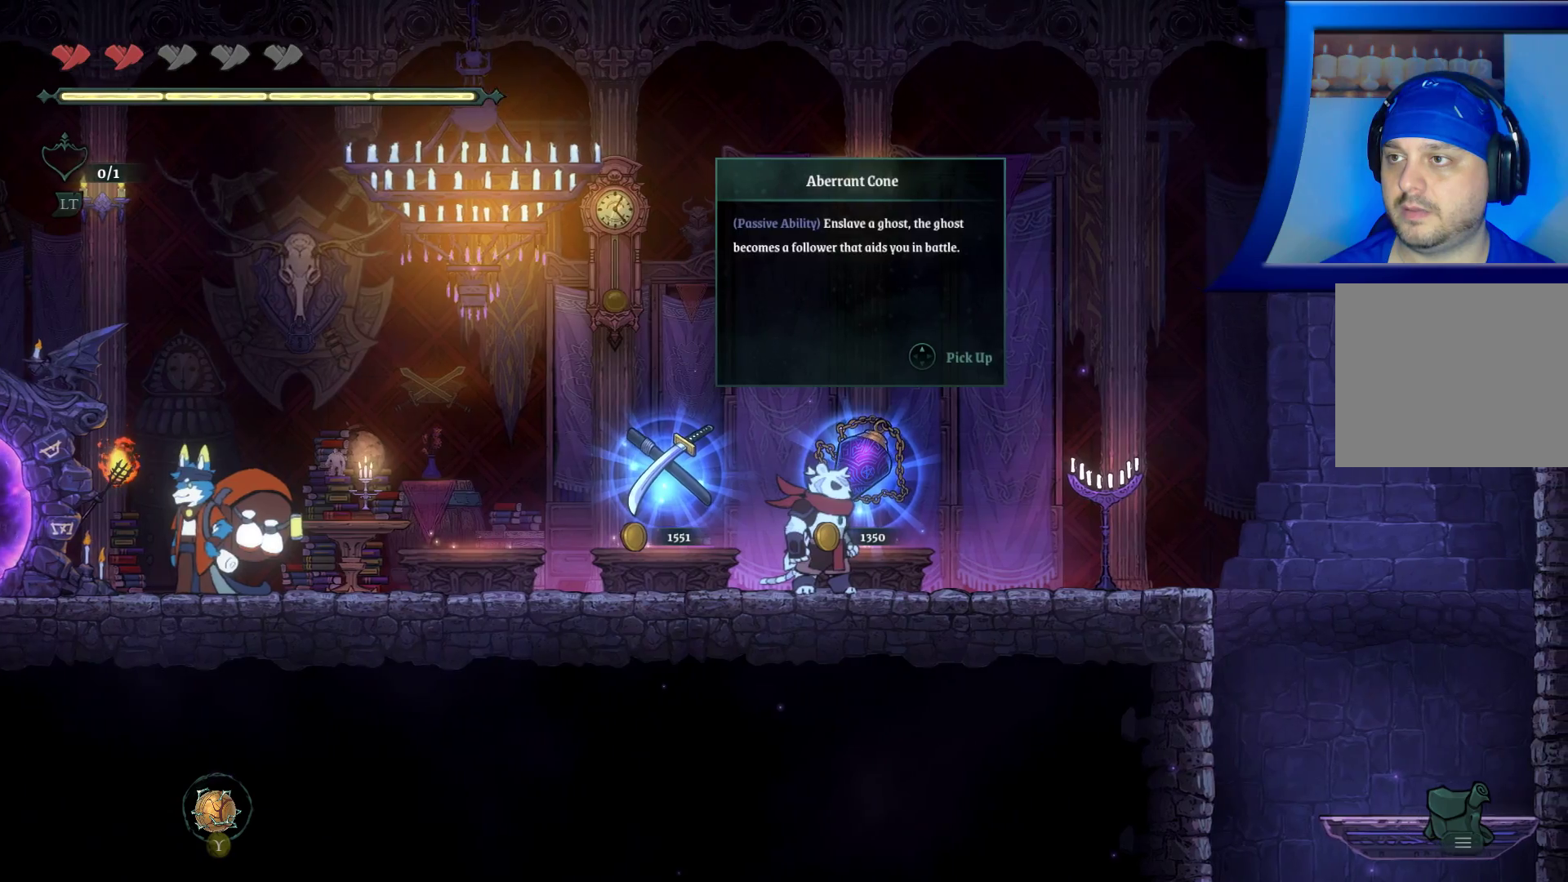
{"buttons": [], "left_stick": "center", "right_stick": "center", "events": []}
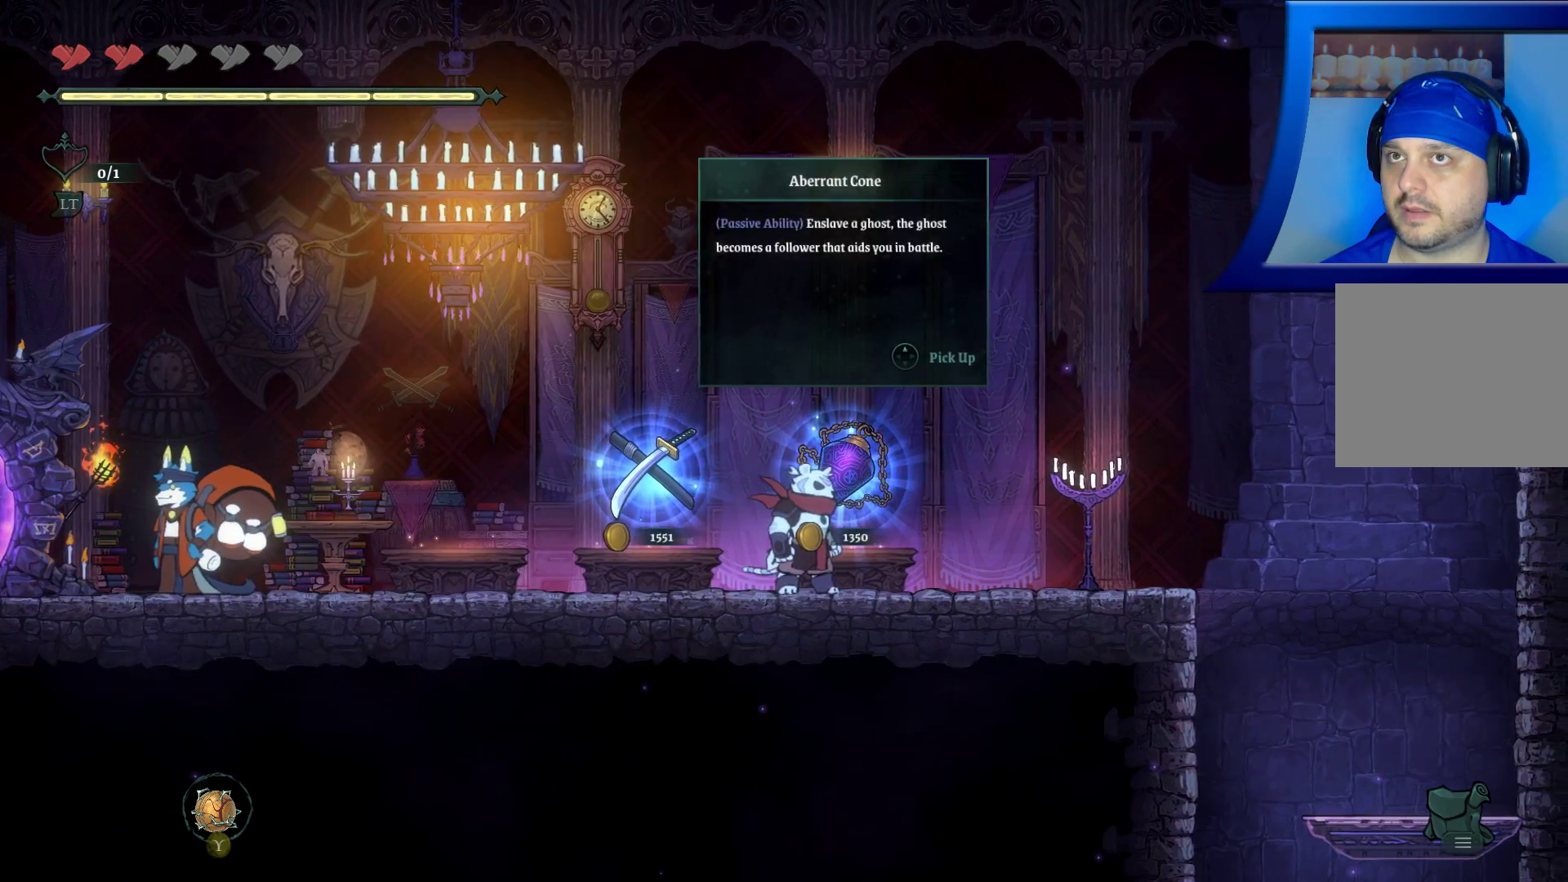
{"buttons": [], "left_stick": "left", "right_stick": "center", "events": [[333, "left_stick", "left"]]}
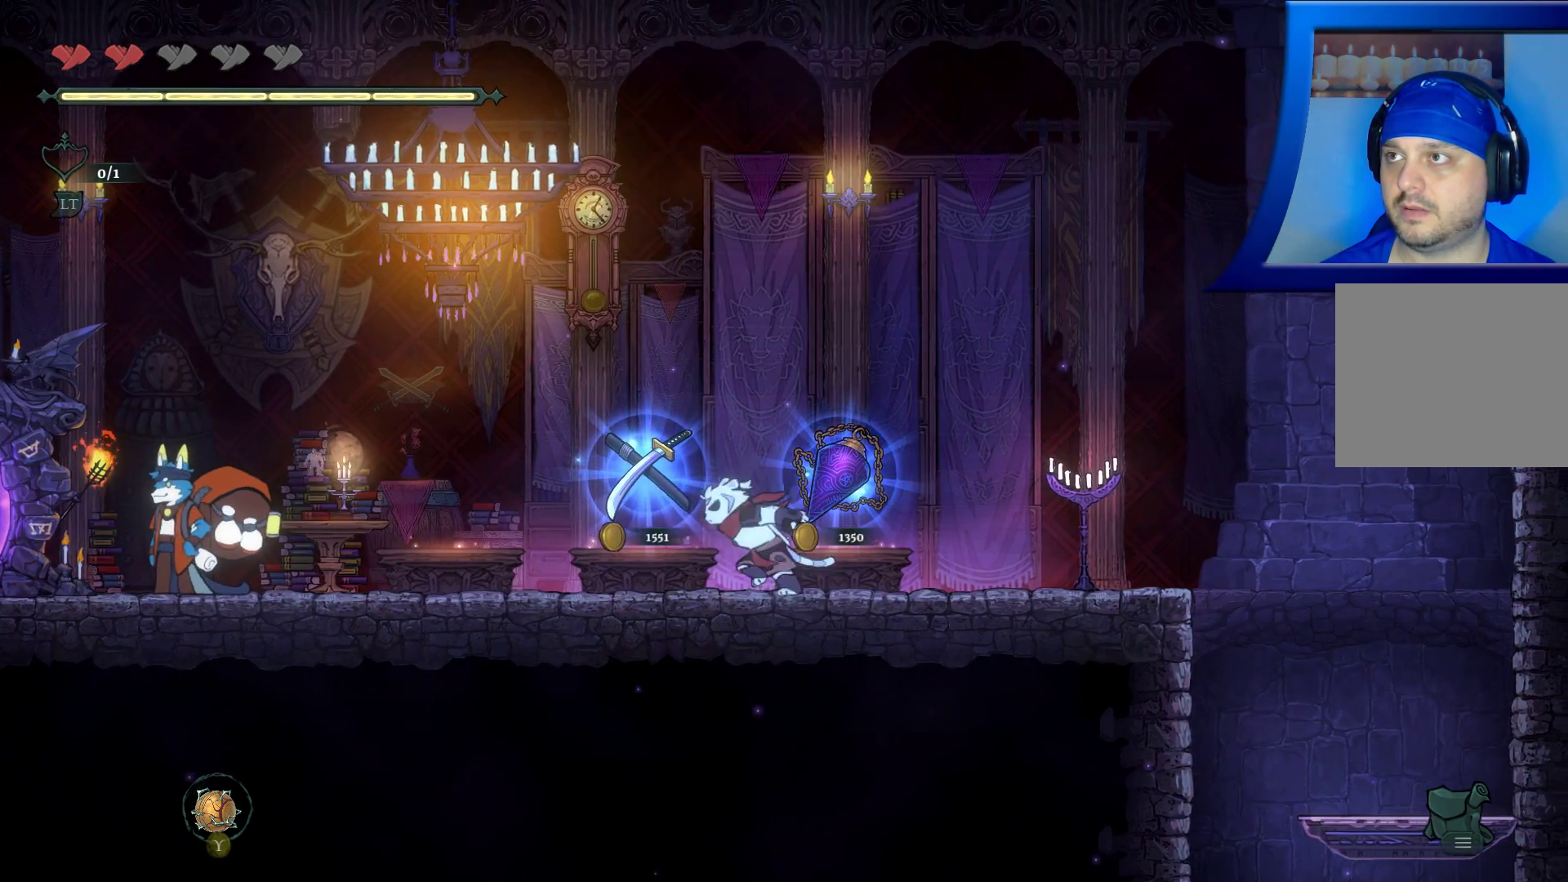
{"buttons": [], "left_stick": "left", "right_stick": "center", "events": [[133, "left_stick", "center"], [350, "left_stick", "left"]]}
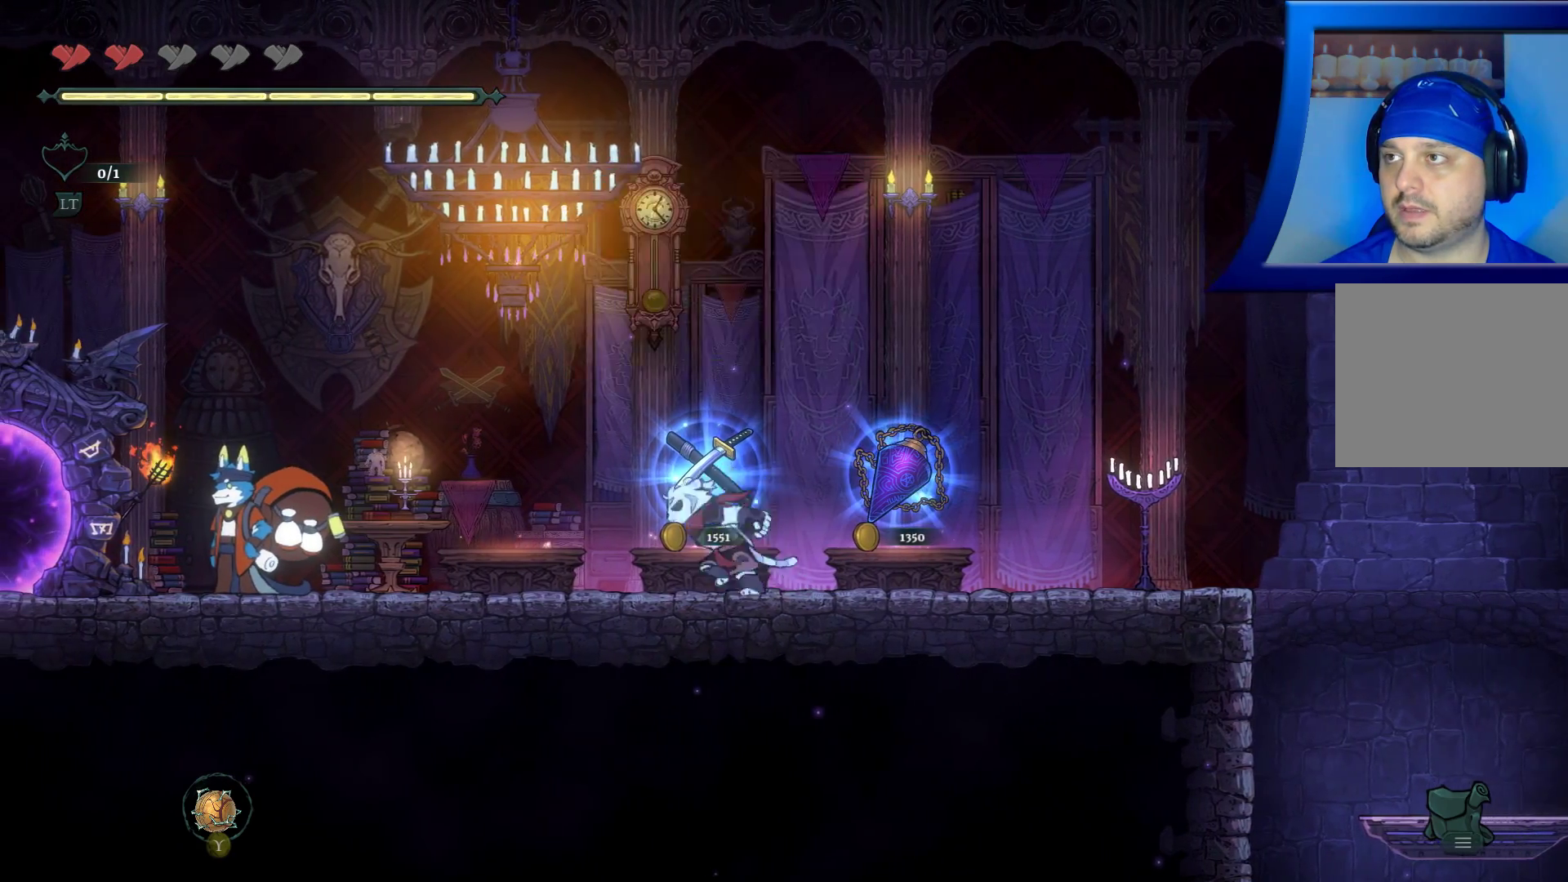
{"buttons": [], "left_stick": "center", "right_stick": "center", "events": [[133, "left_stick", "center"]]}
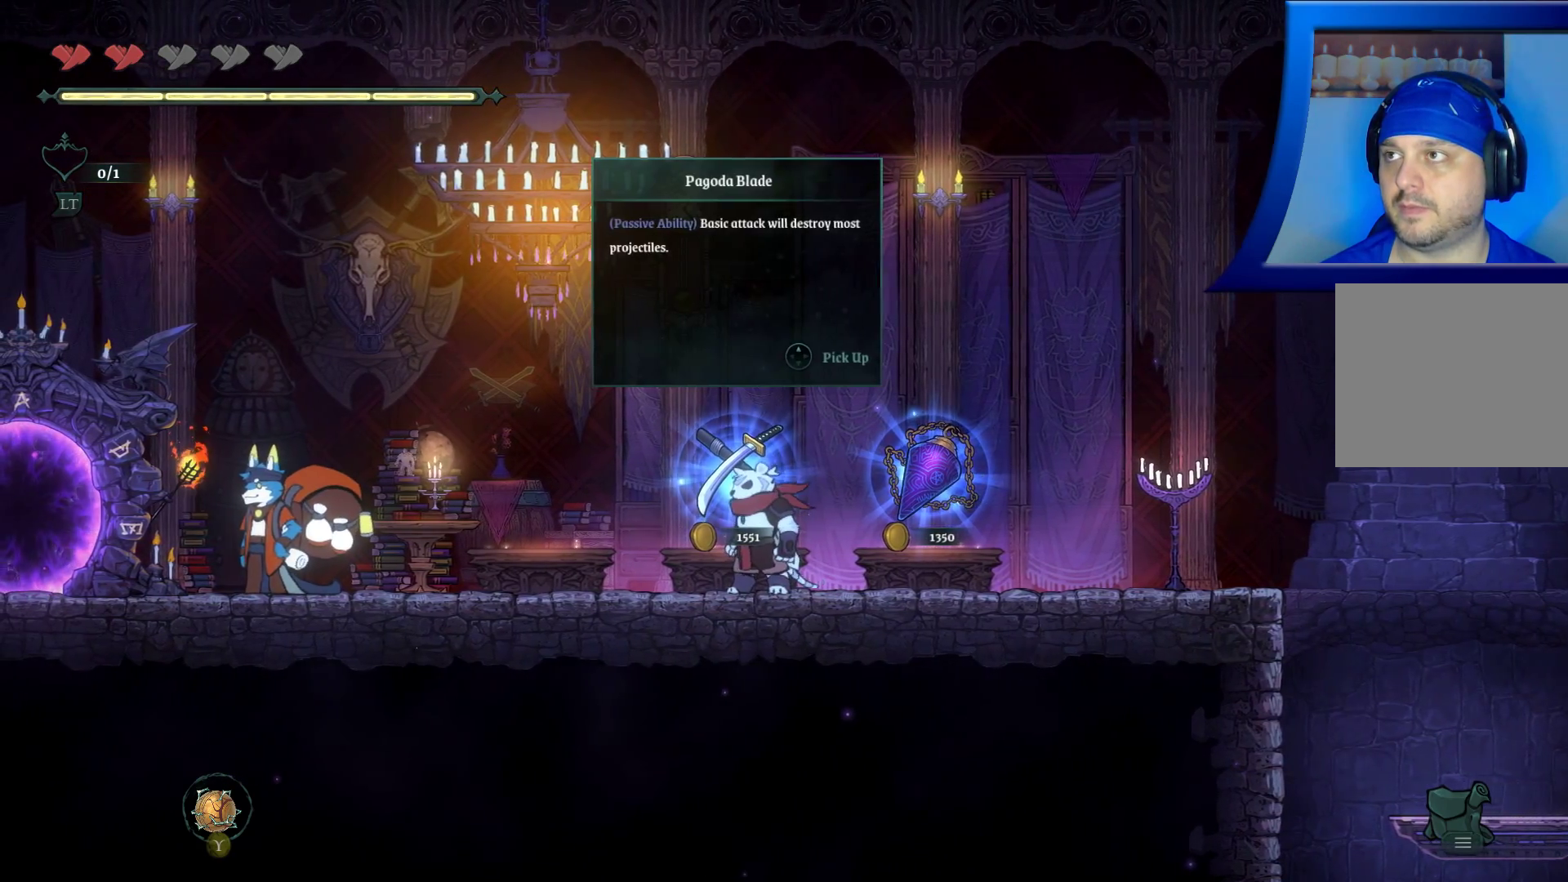
{"buttons": [], "left_stick": "center", "right_stick": "center", "events": [[100, "DPAD_UP", "down"], [217, "DPAD_UP", "up"]]}
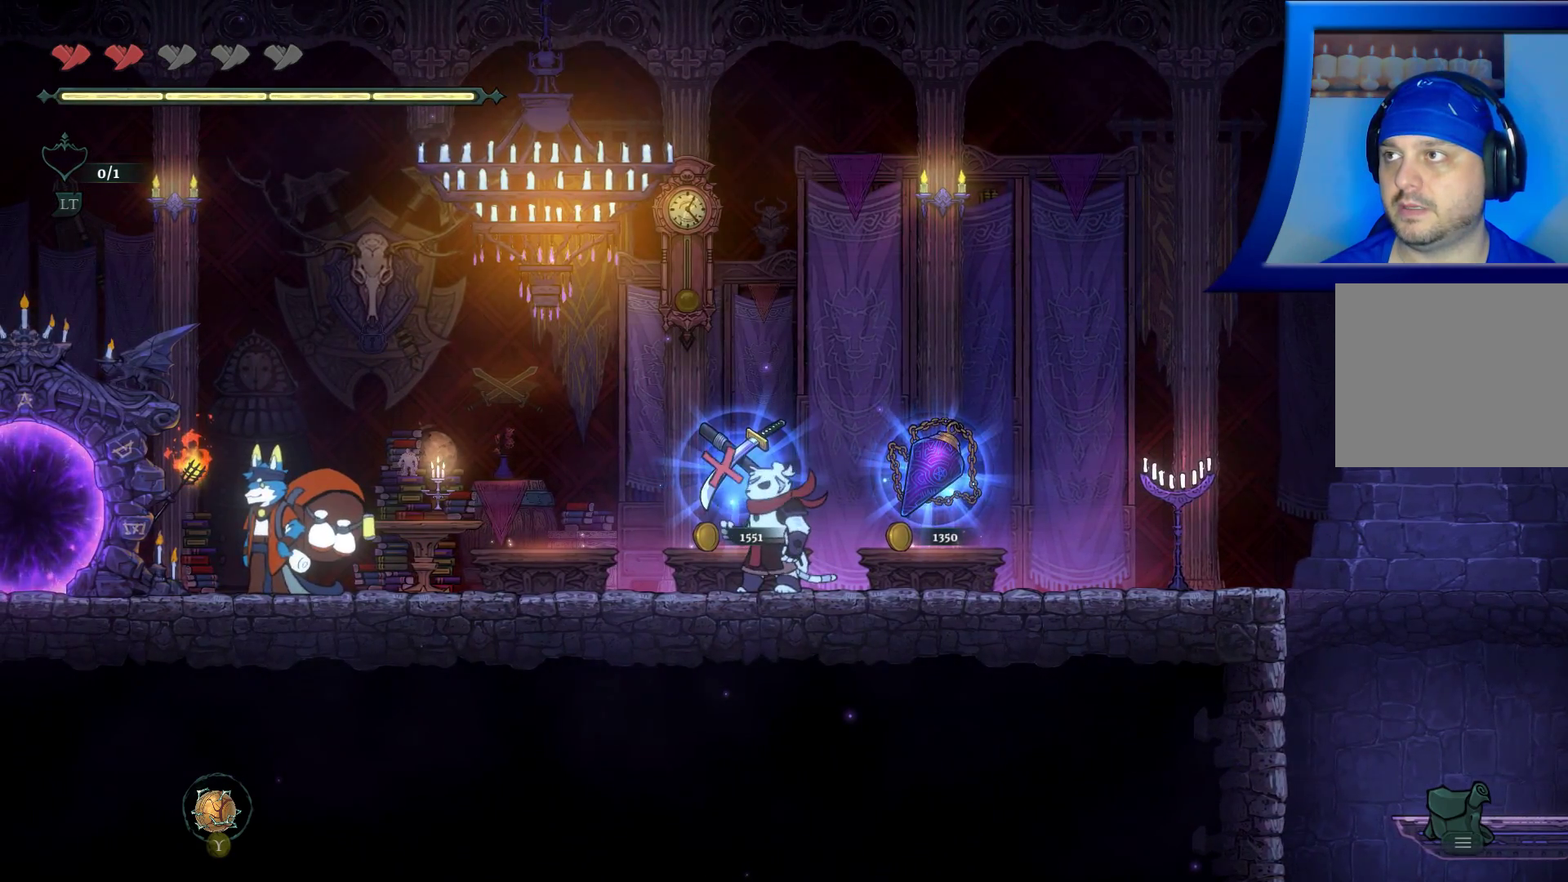
{"buttons": [], "left_stick": "center", "right_stick": "center", "events": [[300, "left_stick", "left"], [483, "left_stick", "center"]]}
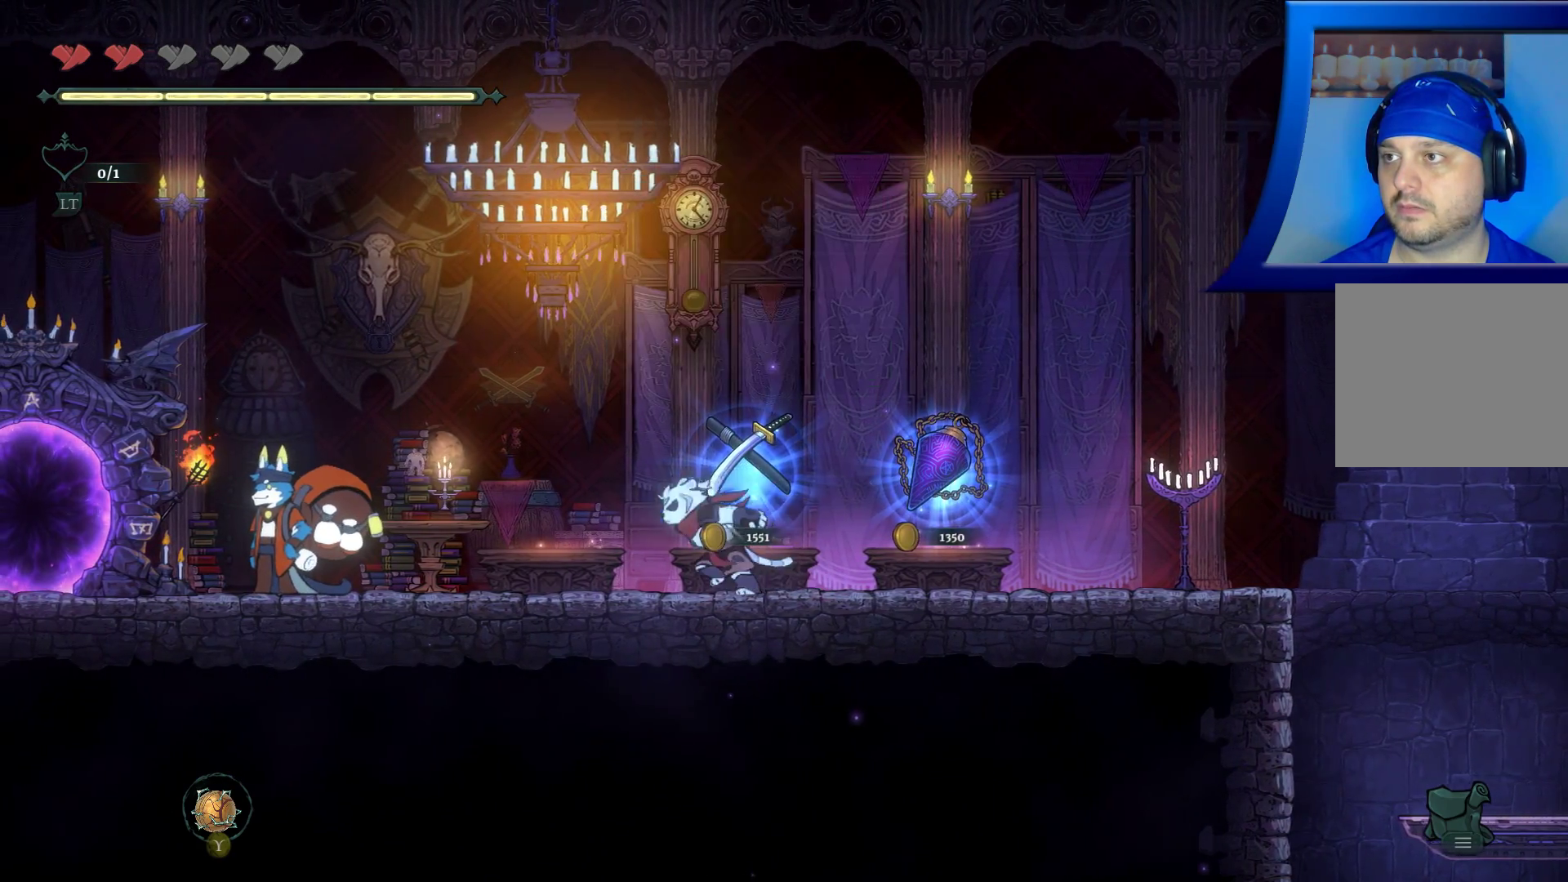
{"buttons": ["DPAD_UP"], "left_stick": "center", "right_stick": "center", "events": [[367, "DPAD_UP", "down"]]}
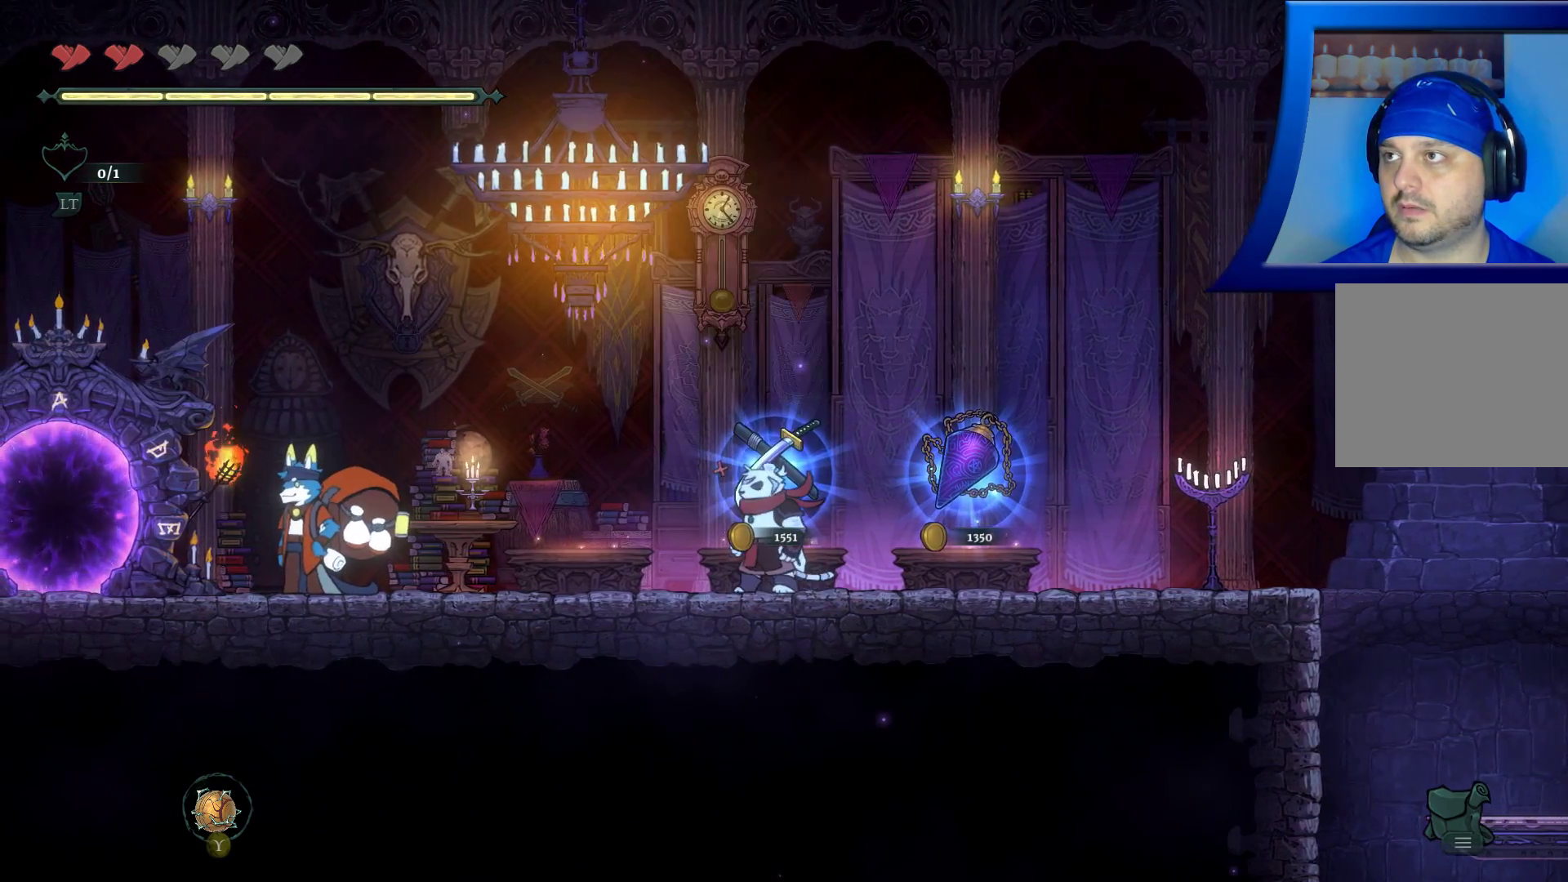
{"buttons": [], "left_stick": "center", "right_stick": "center", "events": [[117, "DPAD_UP", "up"]]}
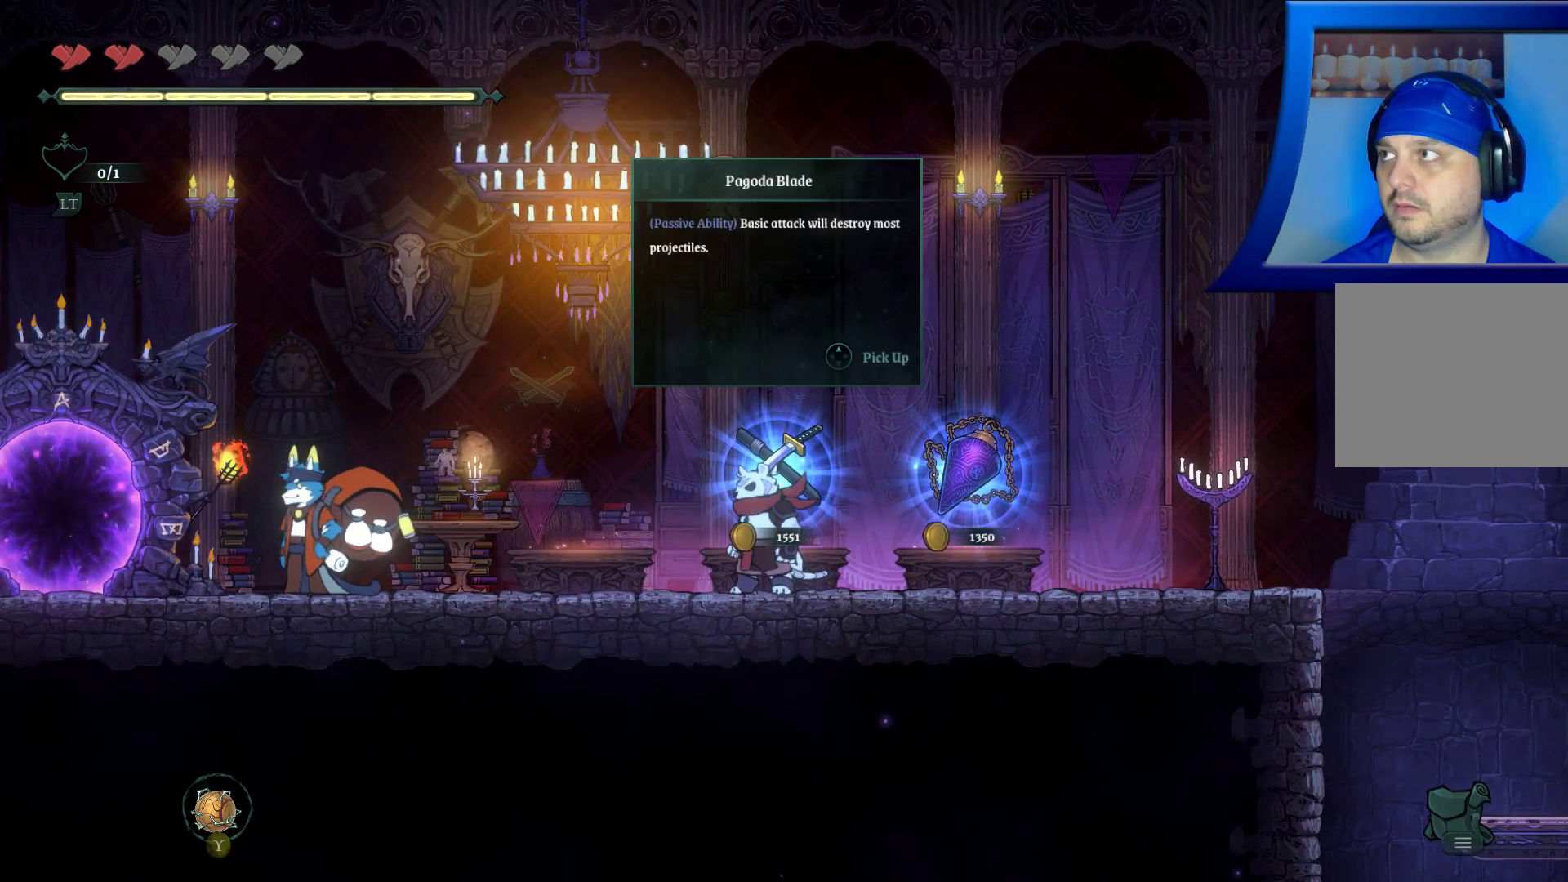
{"buttons": [], "left_stick": "center", "right_stick": "center", "events": []}
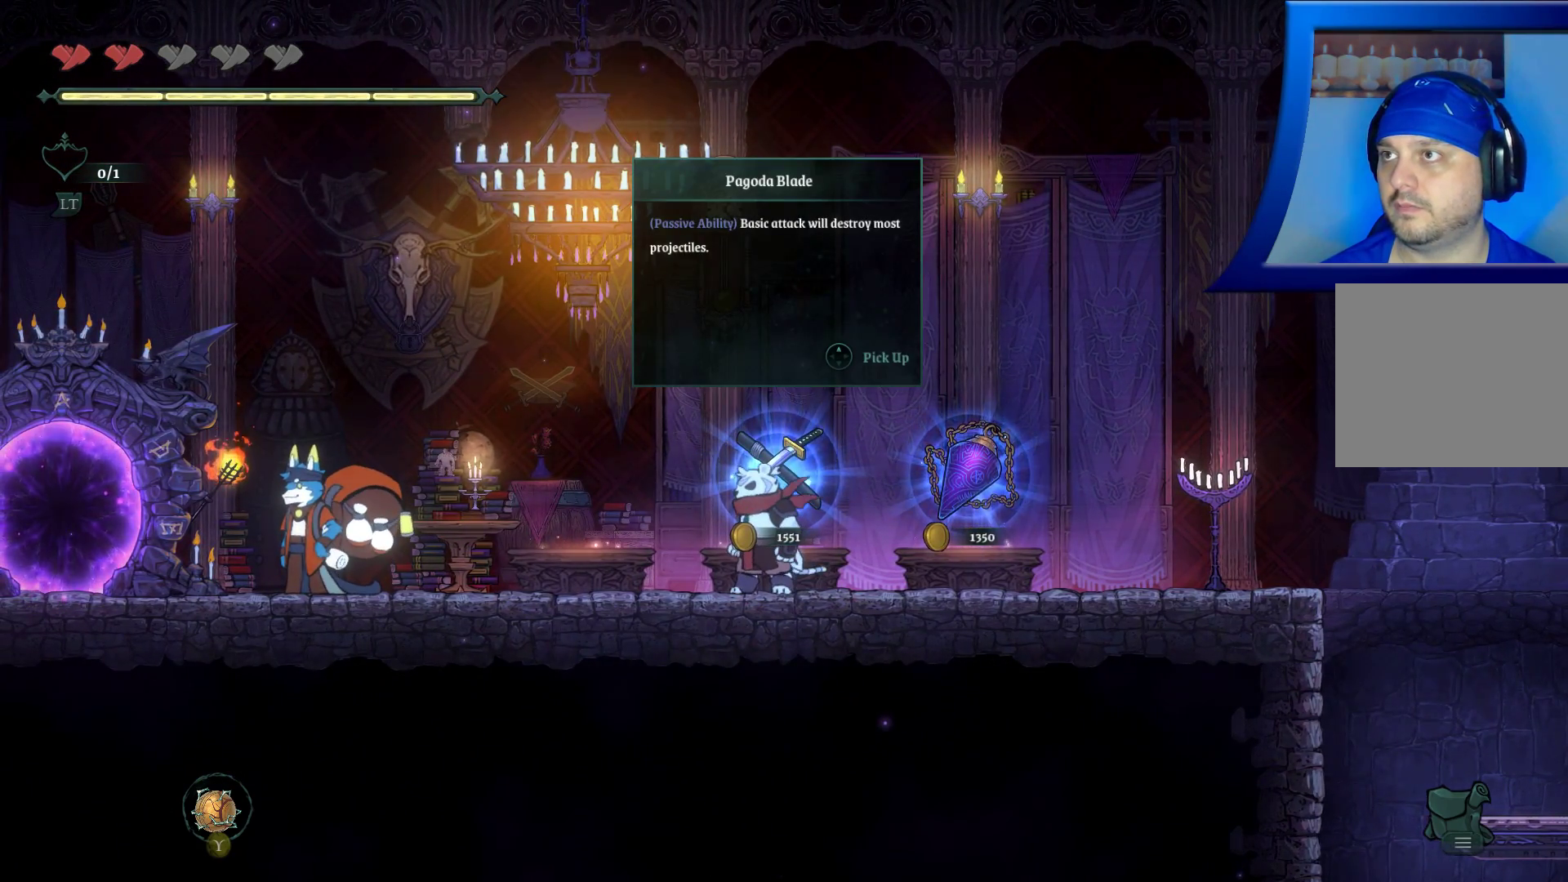
{"buttons": [], "left_stick": "center", "right_stick": "center", "events": []}
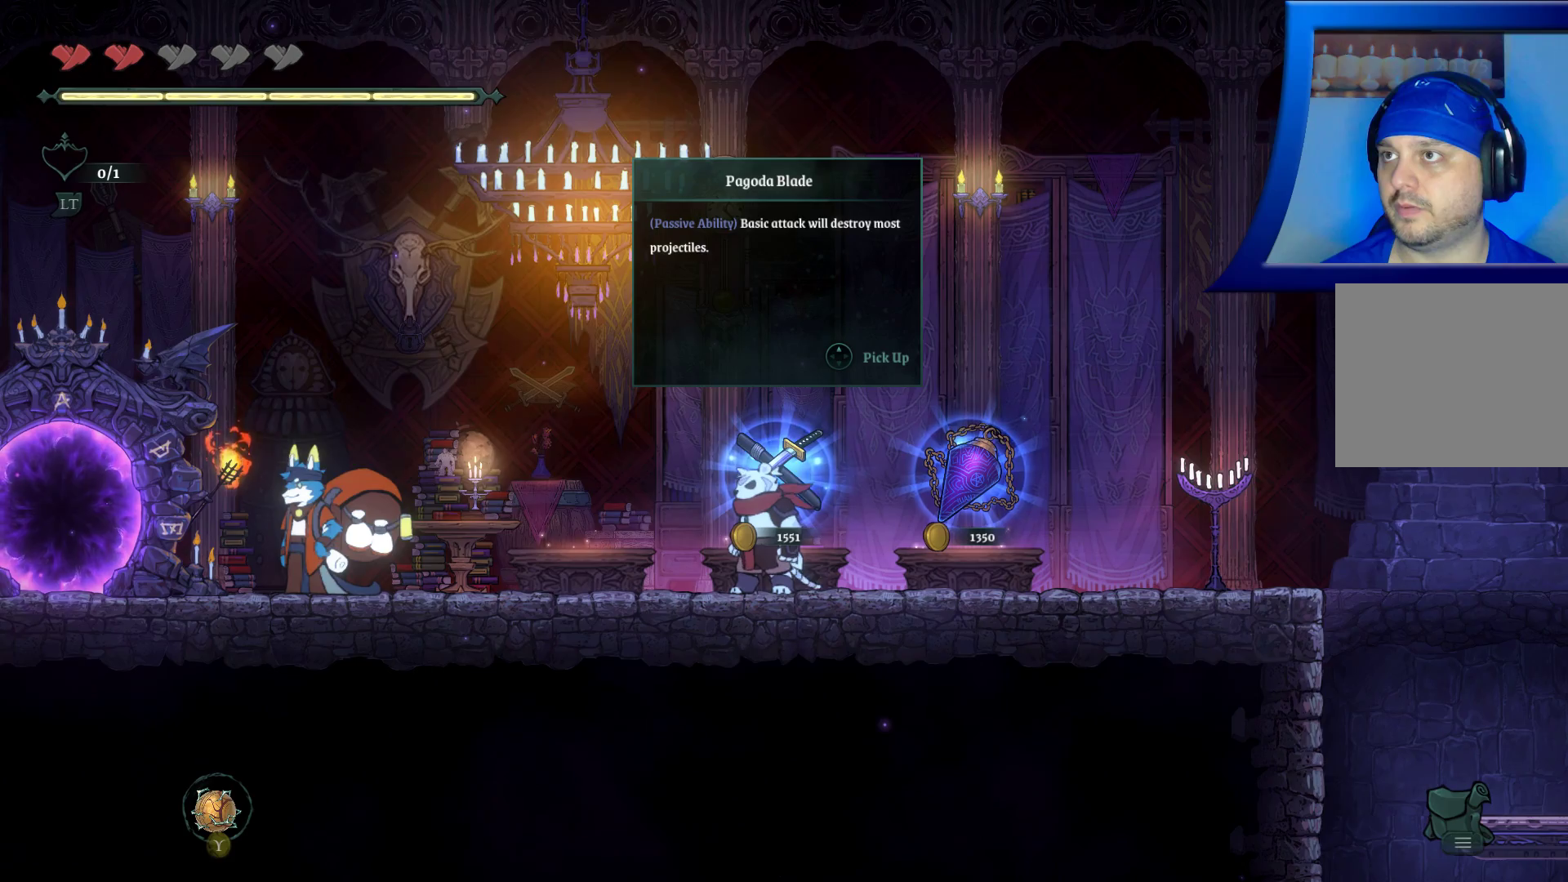
{"buttons": [], "left_stick": "center", "right_stick": "center", "events": []}
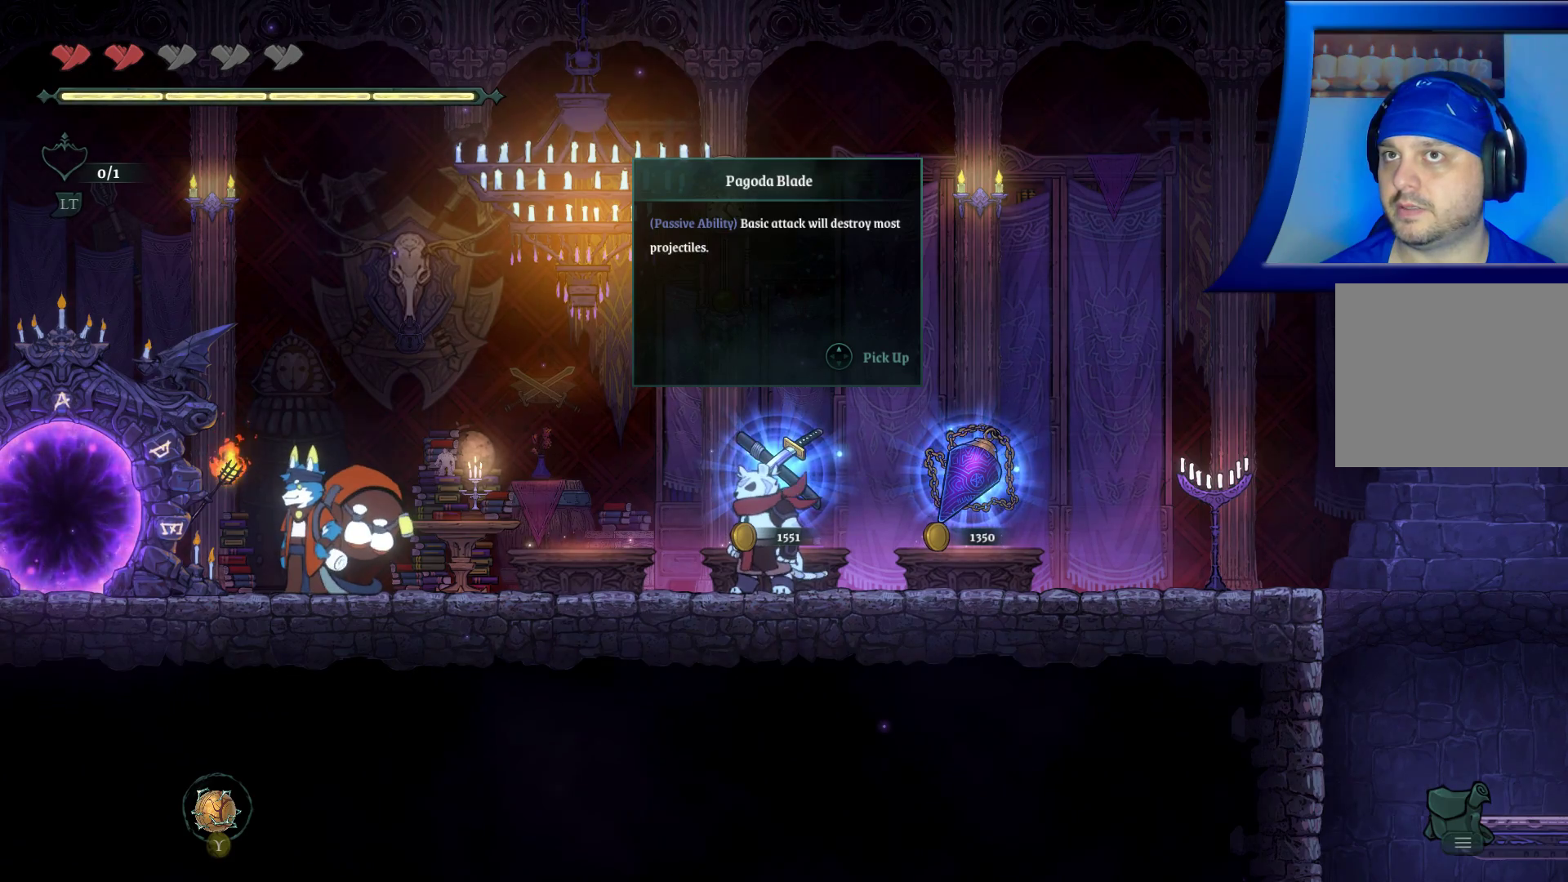
{"buttons": [], "left_stick": "center", "right_stick": "center", "events": []}
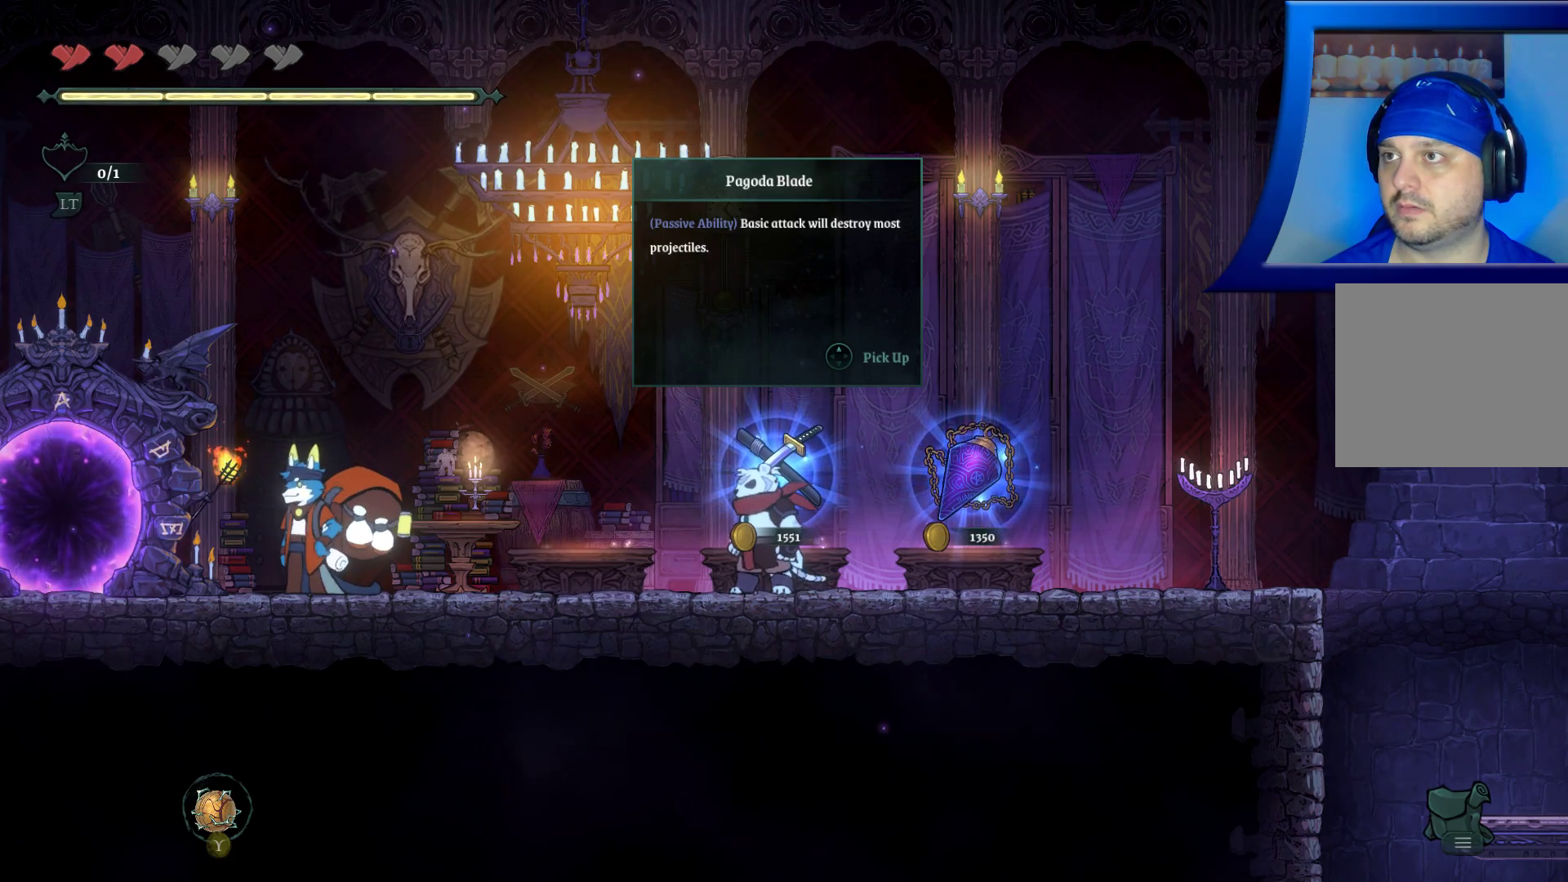
{"buttons": [], "left_stick": "center", "right_stick": "center", "events": [[233, "left_stick", "left"], [417, "left_stick", "center"]]}
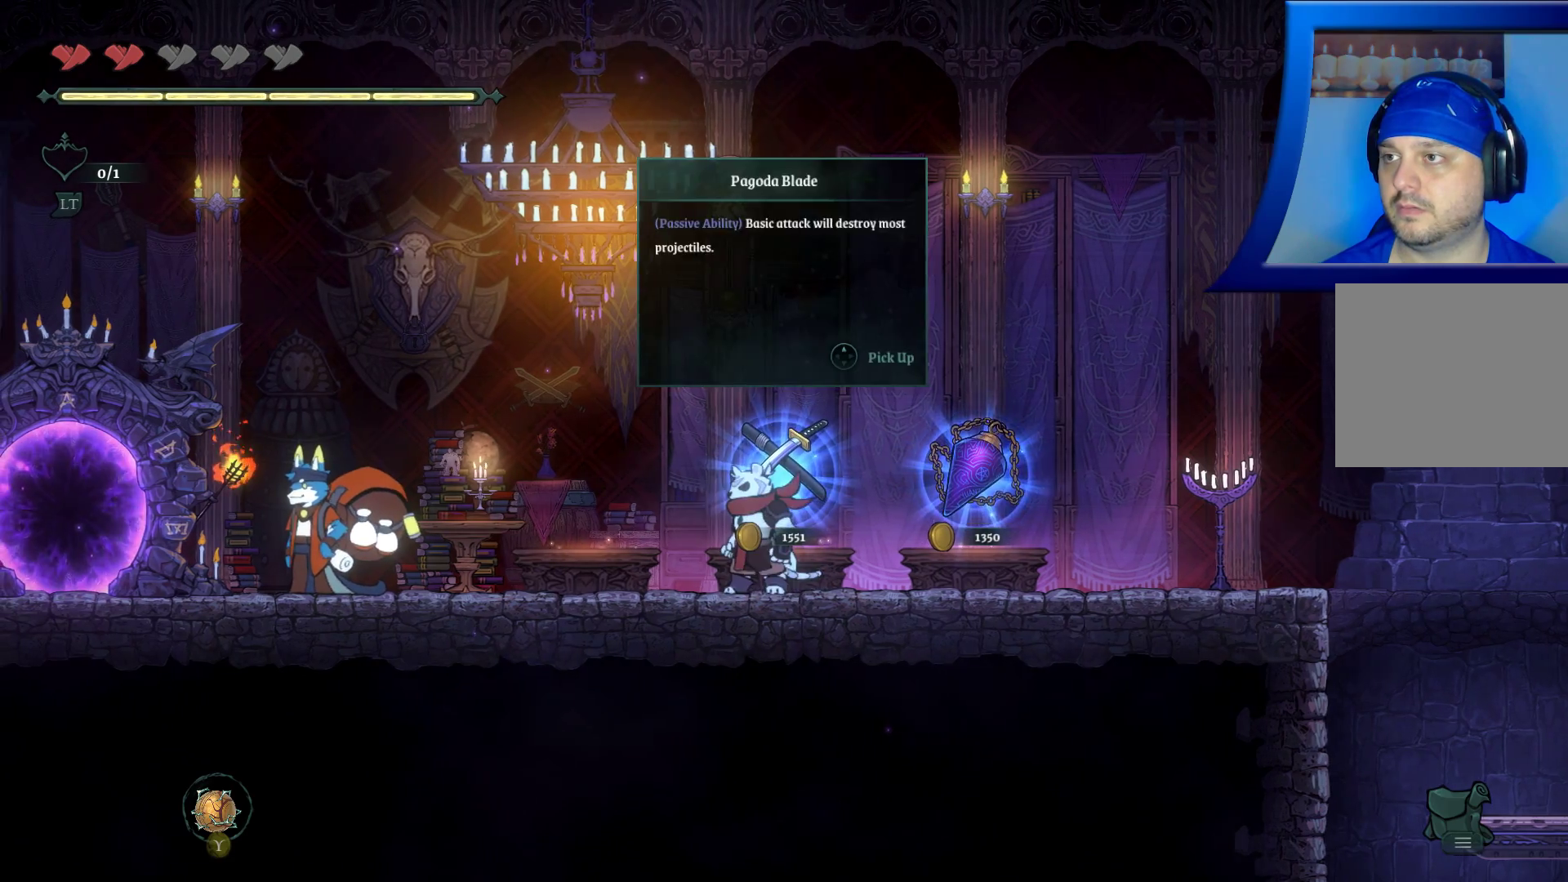
{"buttons": [], "left_stick": "right", "right_stick": "center", "events": [[450, "left_stick", "right"]]}
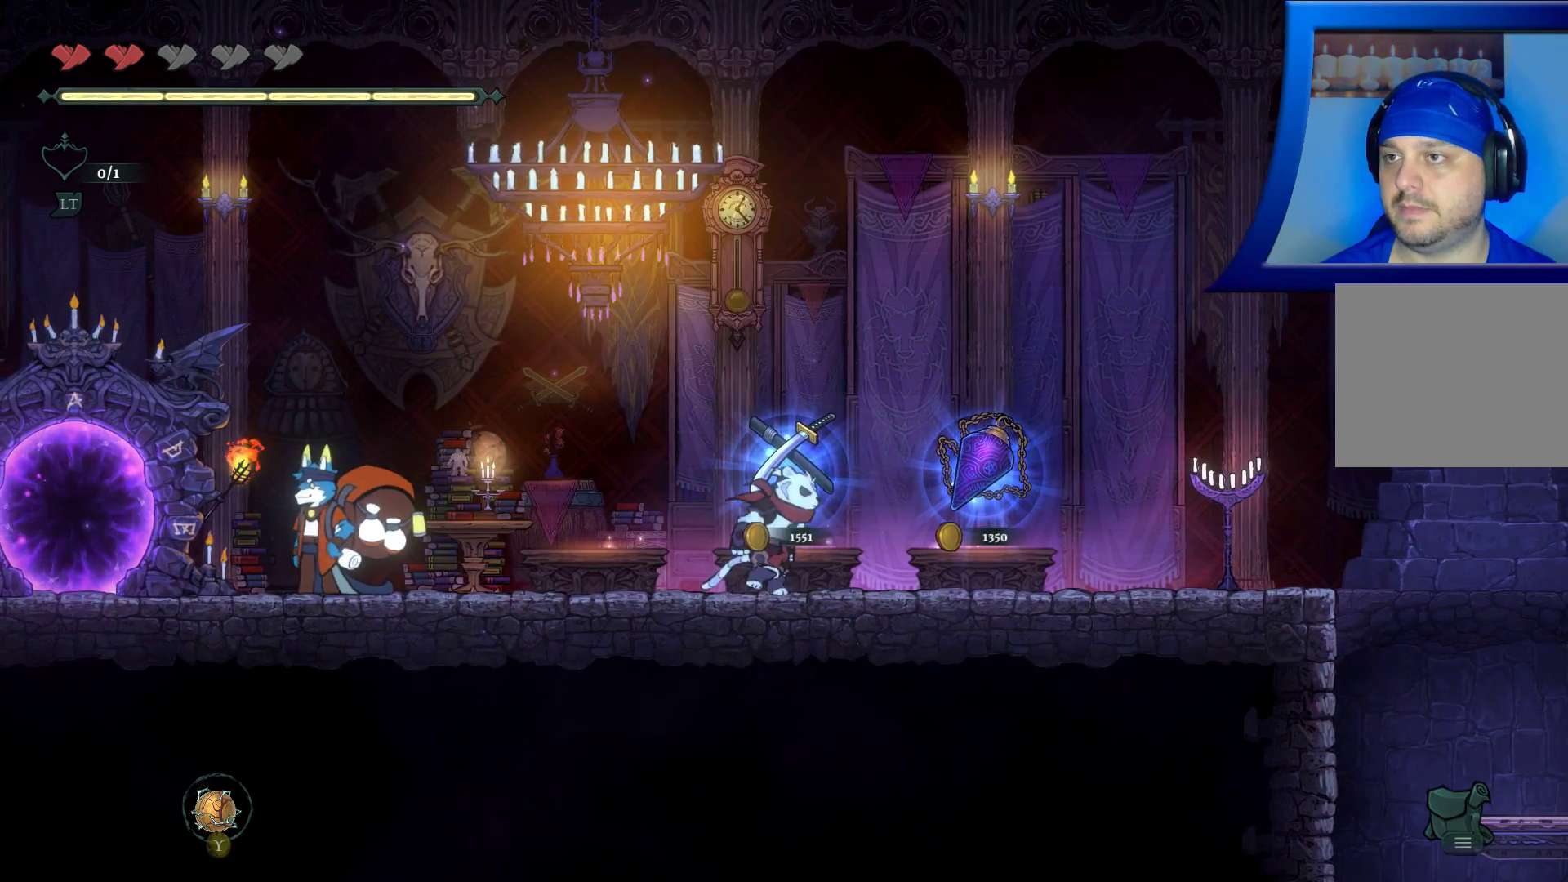
{"buttons": [], "left_stick": "center", "right_stick": "center", "events": [[350, "left_stick", "center"]]}
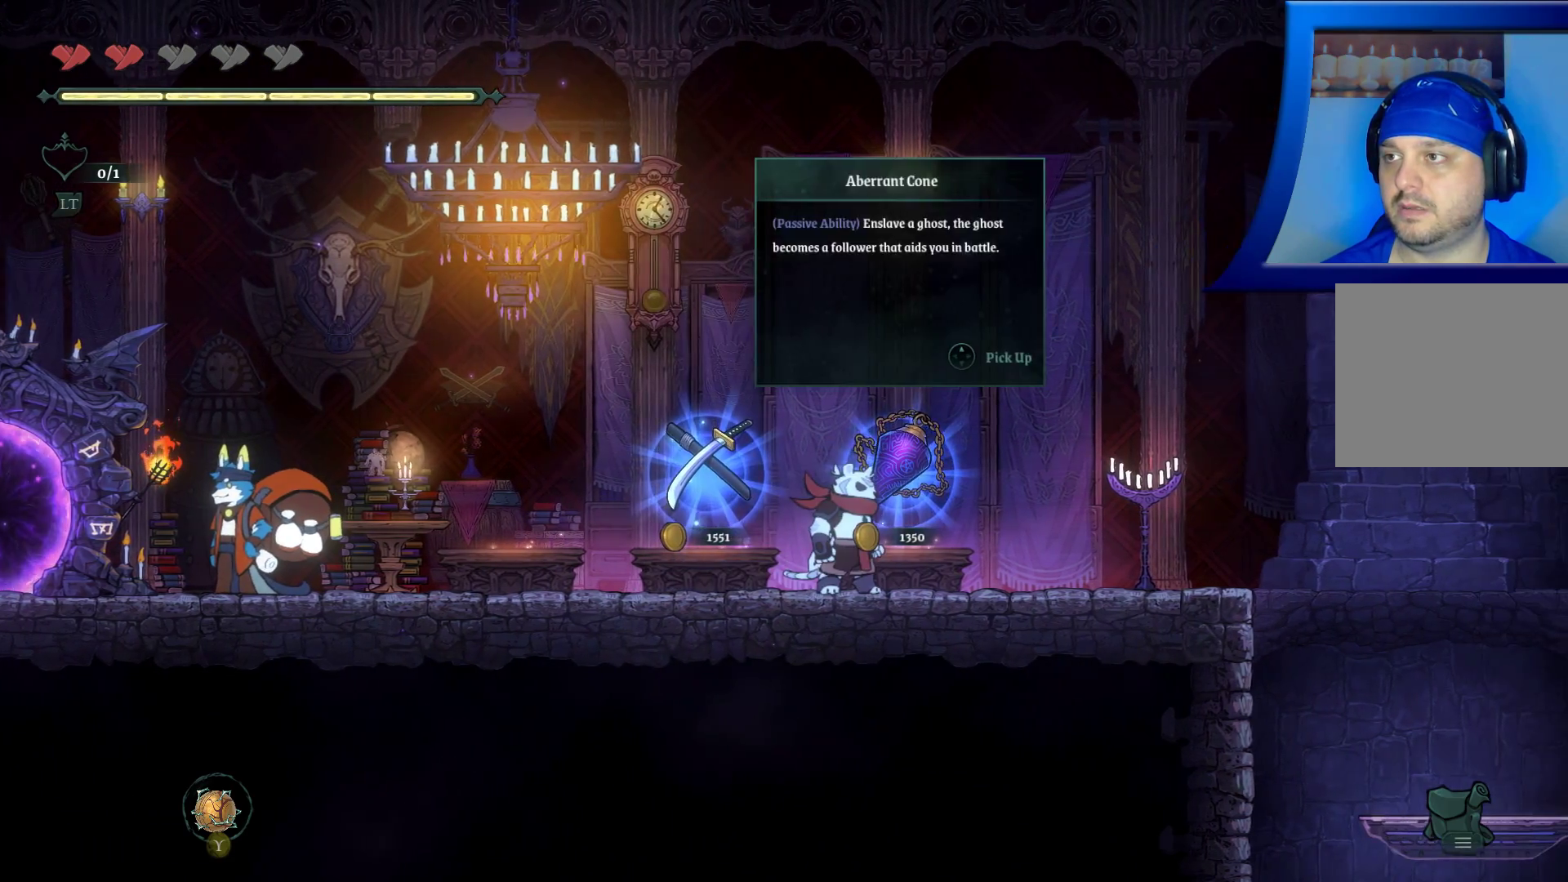
{"buttons": ["DPAD_UP"], "left_stick": "center", "right_stick": "center", "events": [[450, "DPAD_UP", "down"]]}